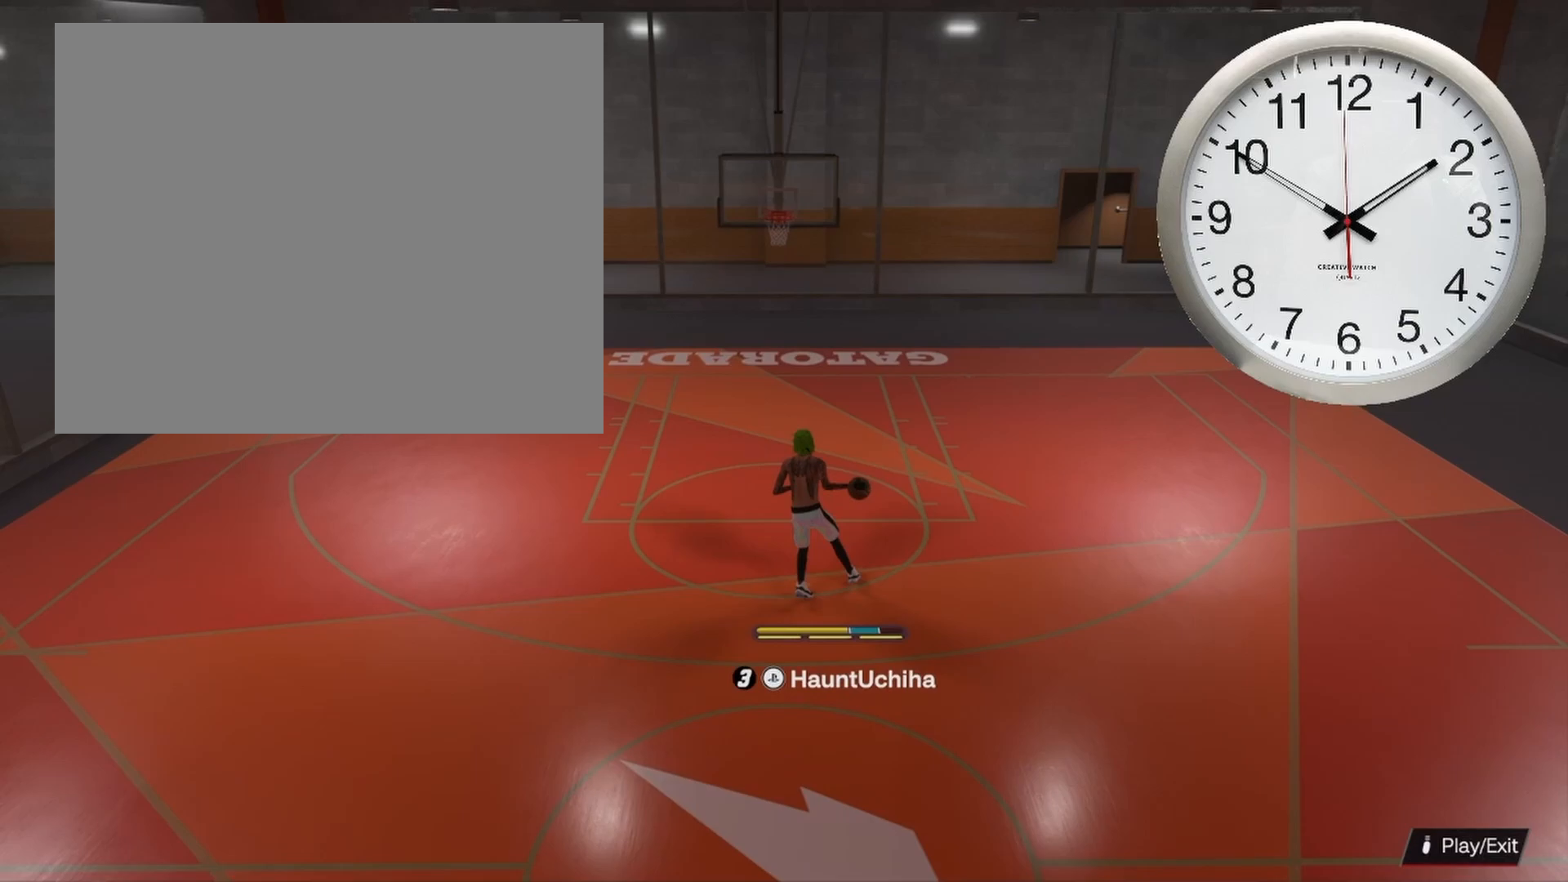
Gameplay with a controller (PlayStation layout); each line is a JSON object with the inputs held at the frame after it. "events" lists button and stick changes between this image and that frame as [ms after this image, input, new state], when the widget could be followed in between.
{"buttons": ["R2"], "left_stick": "center", "right_stick": "center", "events": [[283, "R2", "down"]]}
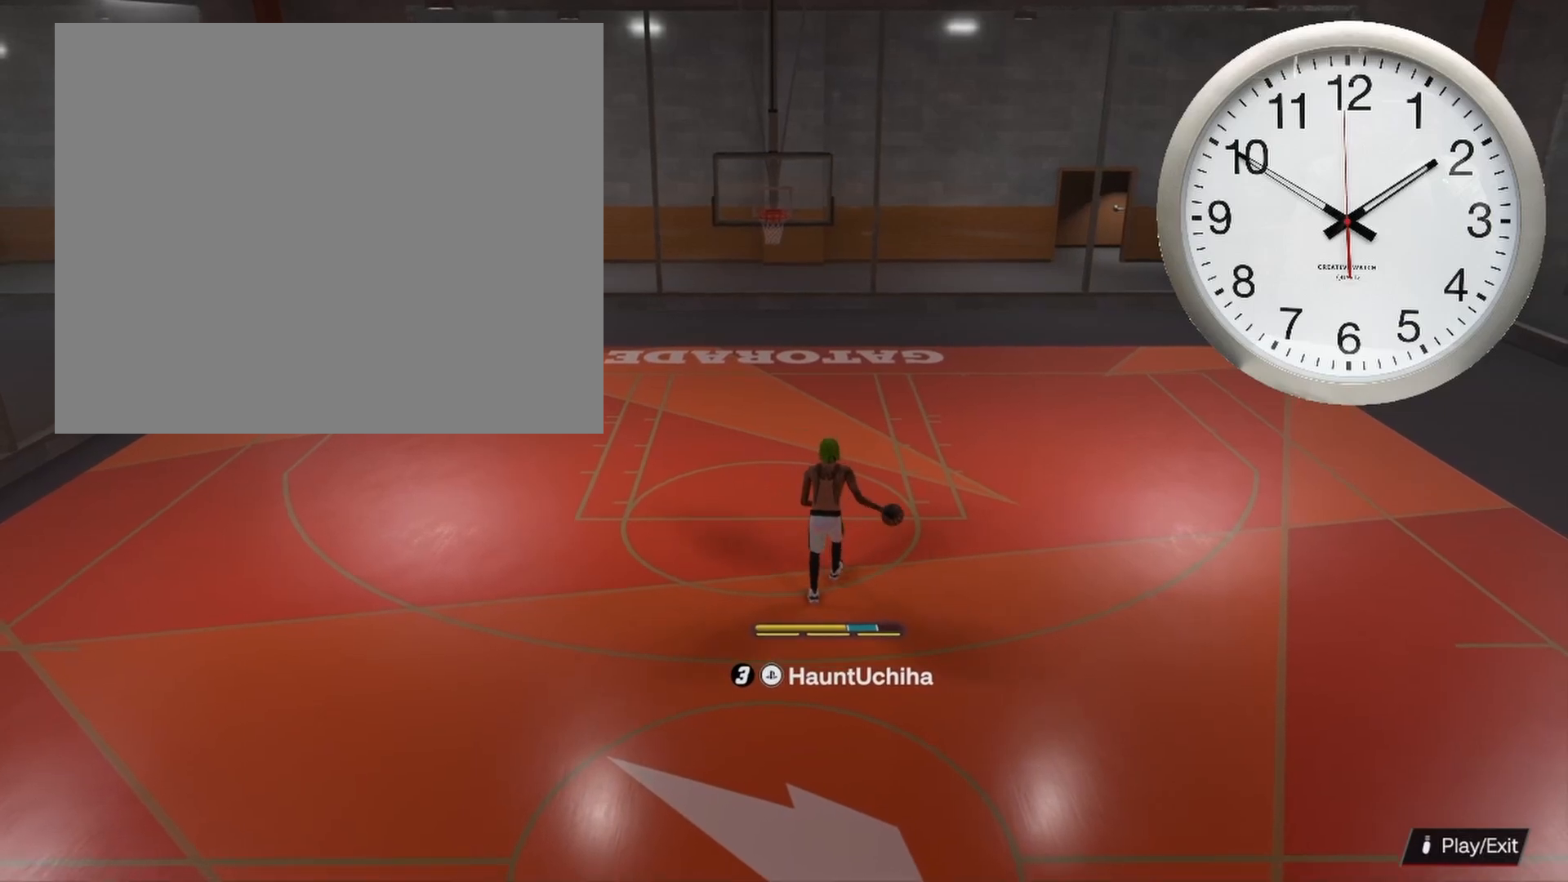
{"buttons": ["R2"], "left_stick": "center", "right_stick": "center", "events": [[67, "right_stick", "down-left"], [183, "right_stick", "center"], [217, "left_stick", "right"], [400, "left_stick", "center"]]}
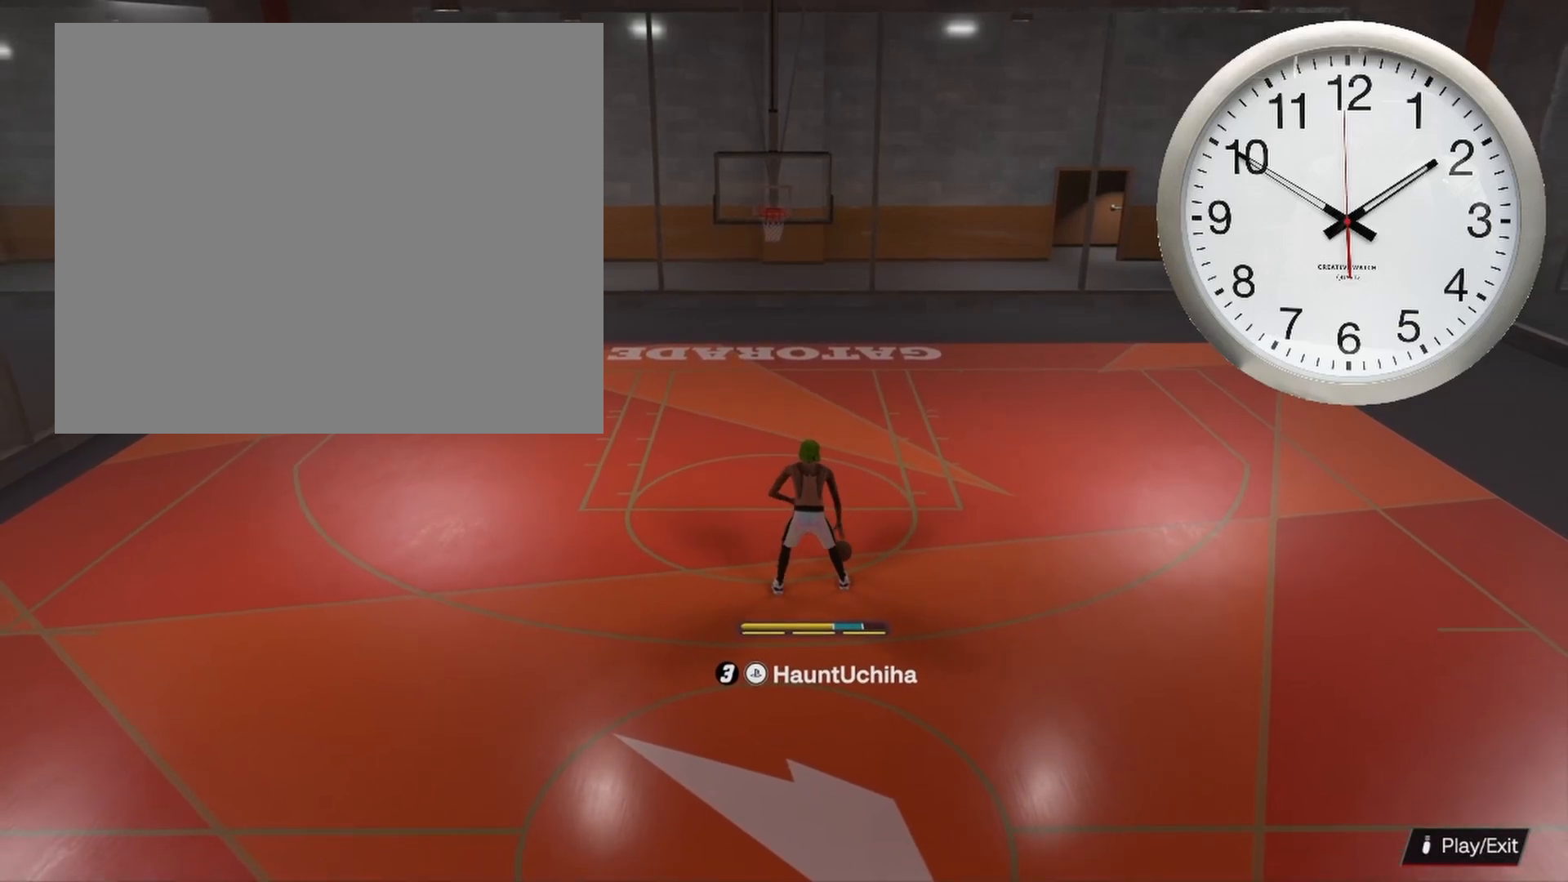
{"buttons": ["R2"], "left_stick": "center", "right_stick": "center", "events": []}
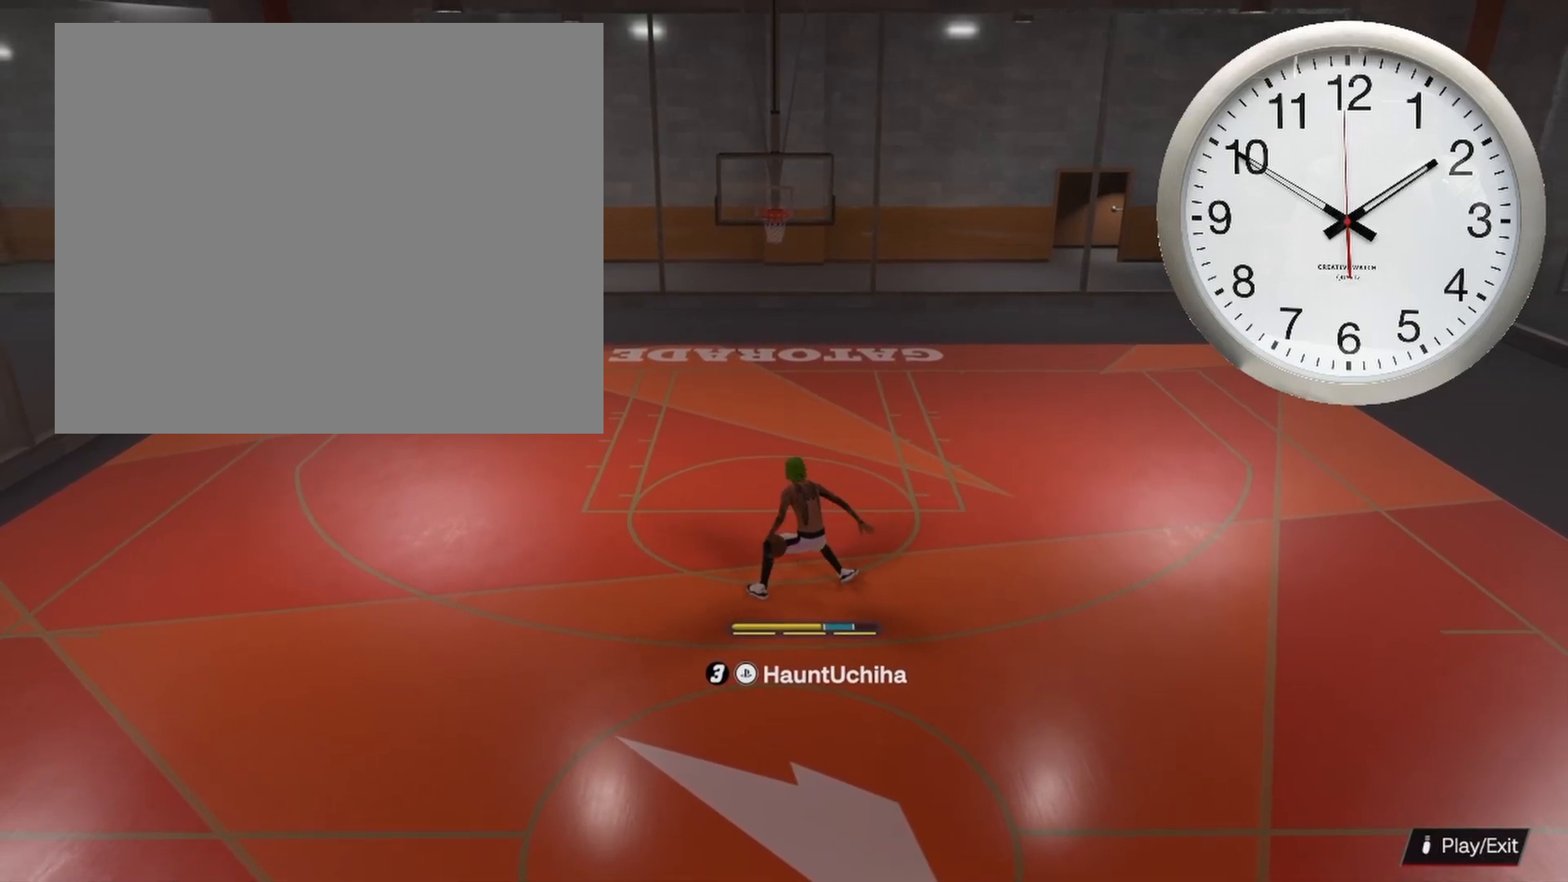
{"buttons": ["R2"], "left_stick": "center", "right_stick": "center", "events": [[50, "right_stick", "right"], [150, "right_stick", "center"], [300, "left_stick", "down-left"], [467, "left_stick", "center"]]}
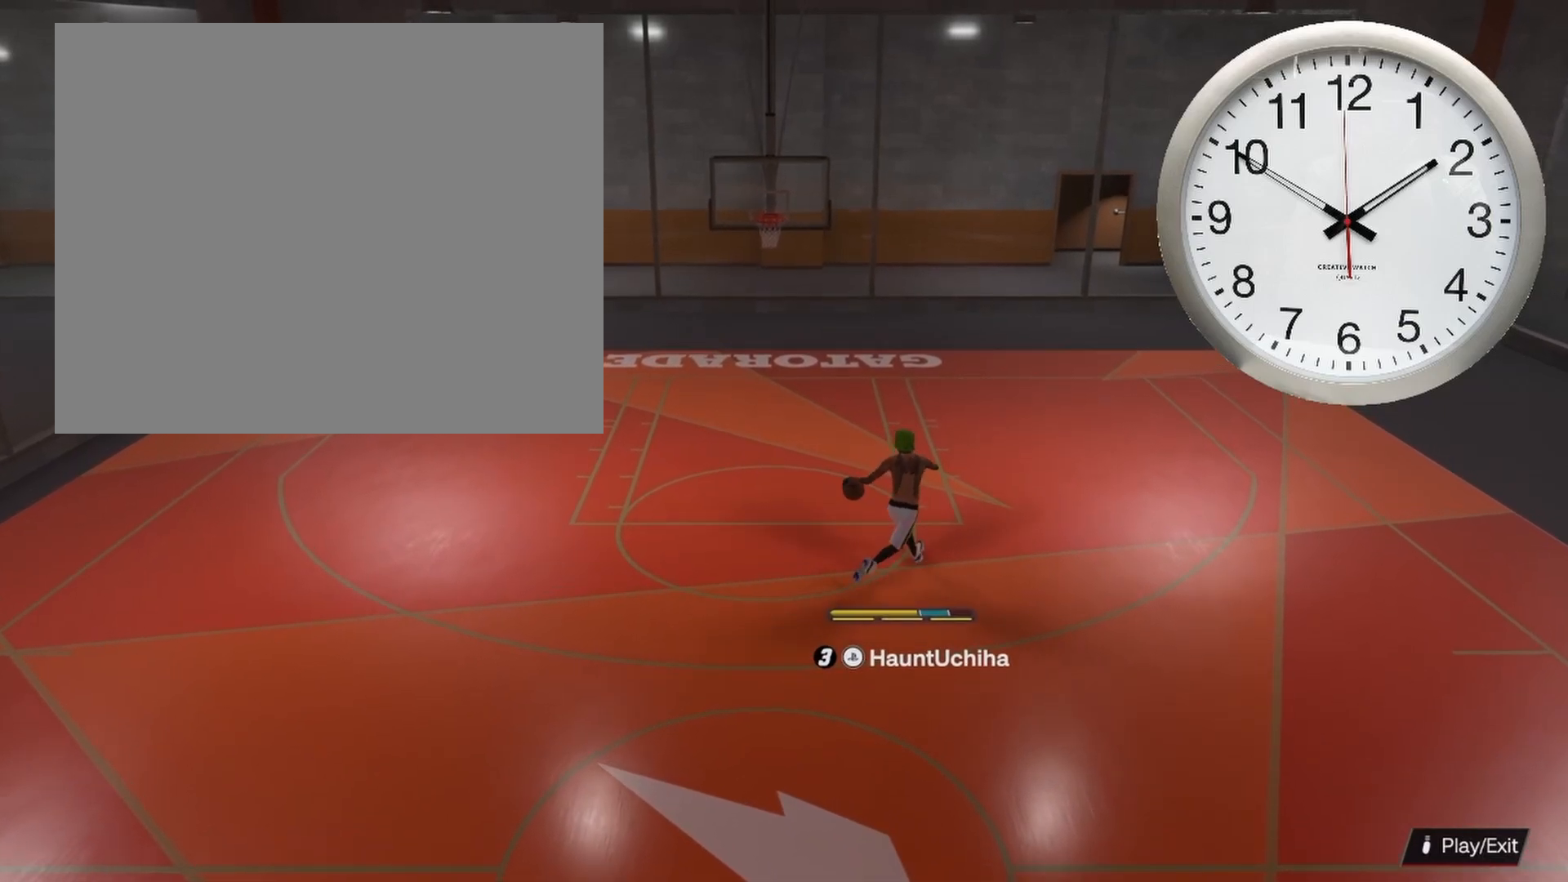
{"buttons": ["R2"], "left_stick": "center", "right_stick": "center", "events": []}
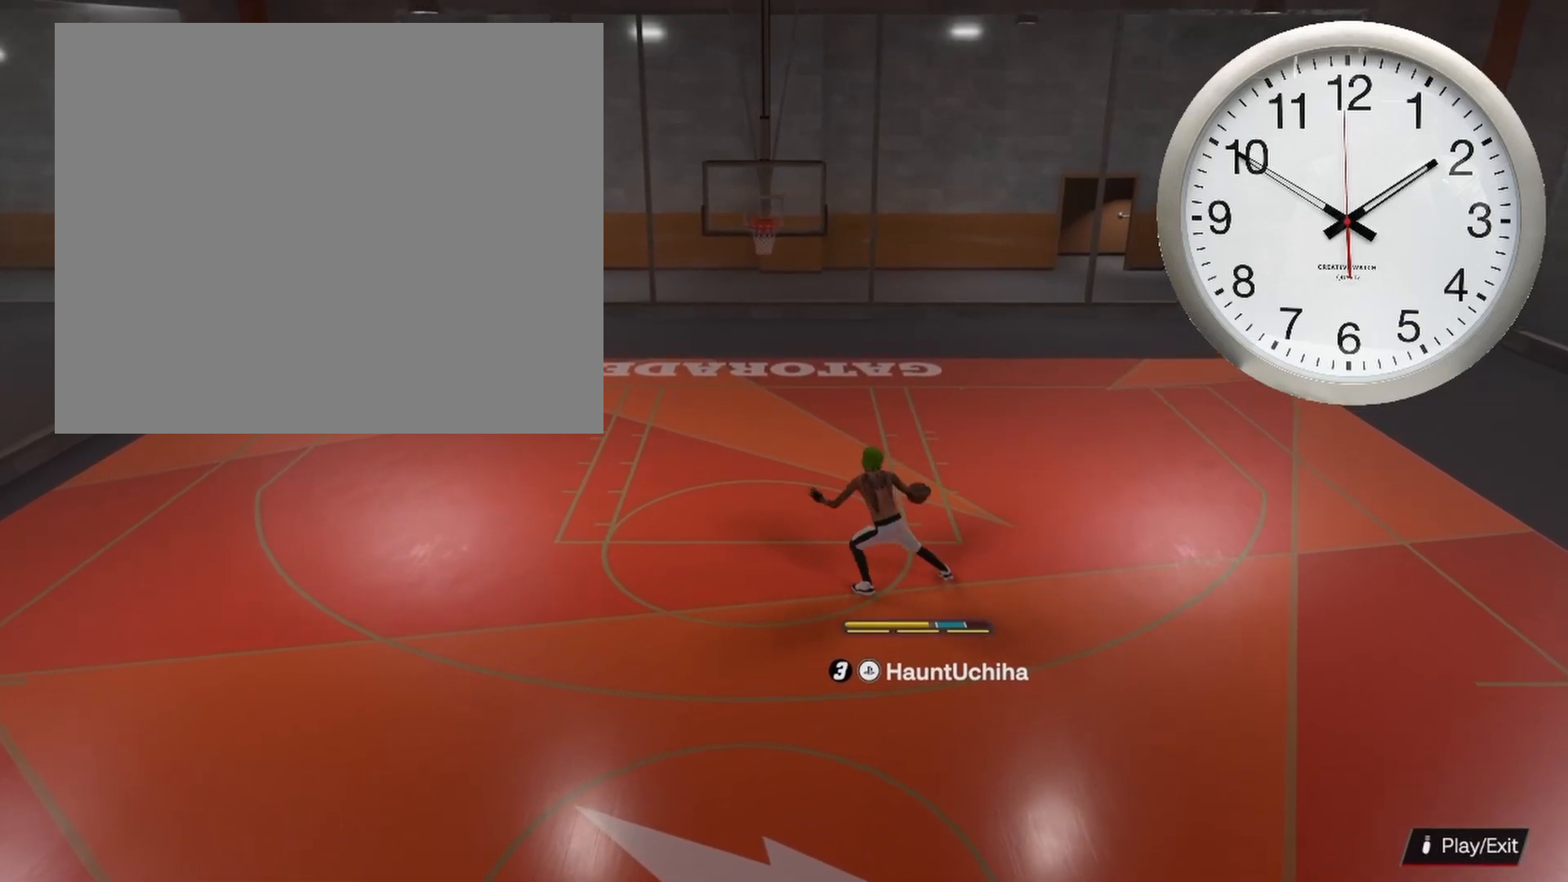
{"buttons": [], "left_stick": "center", "right_stick": "center", "events": [[33, "R2", "up"]]}
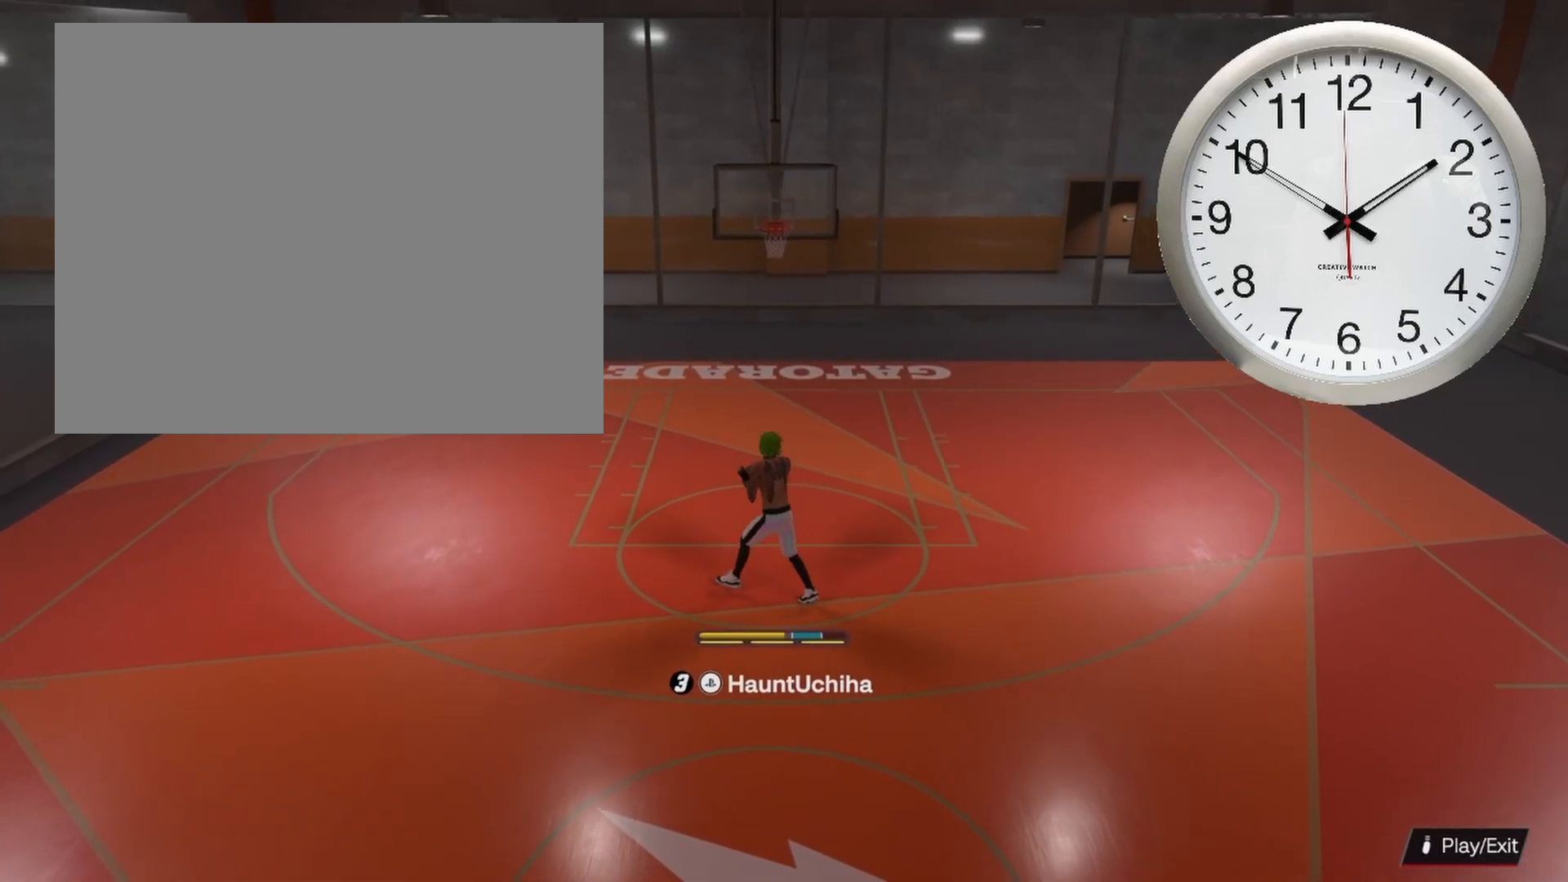
{"buttons": [], "left_stick": "down", "right_stick": "center", "events": [[50, "left_stick", "down"]]}
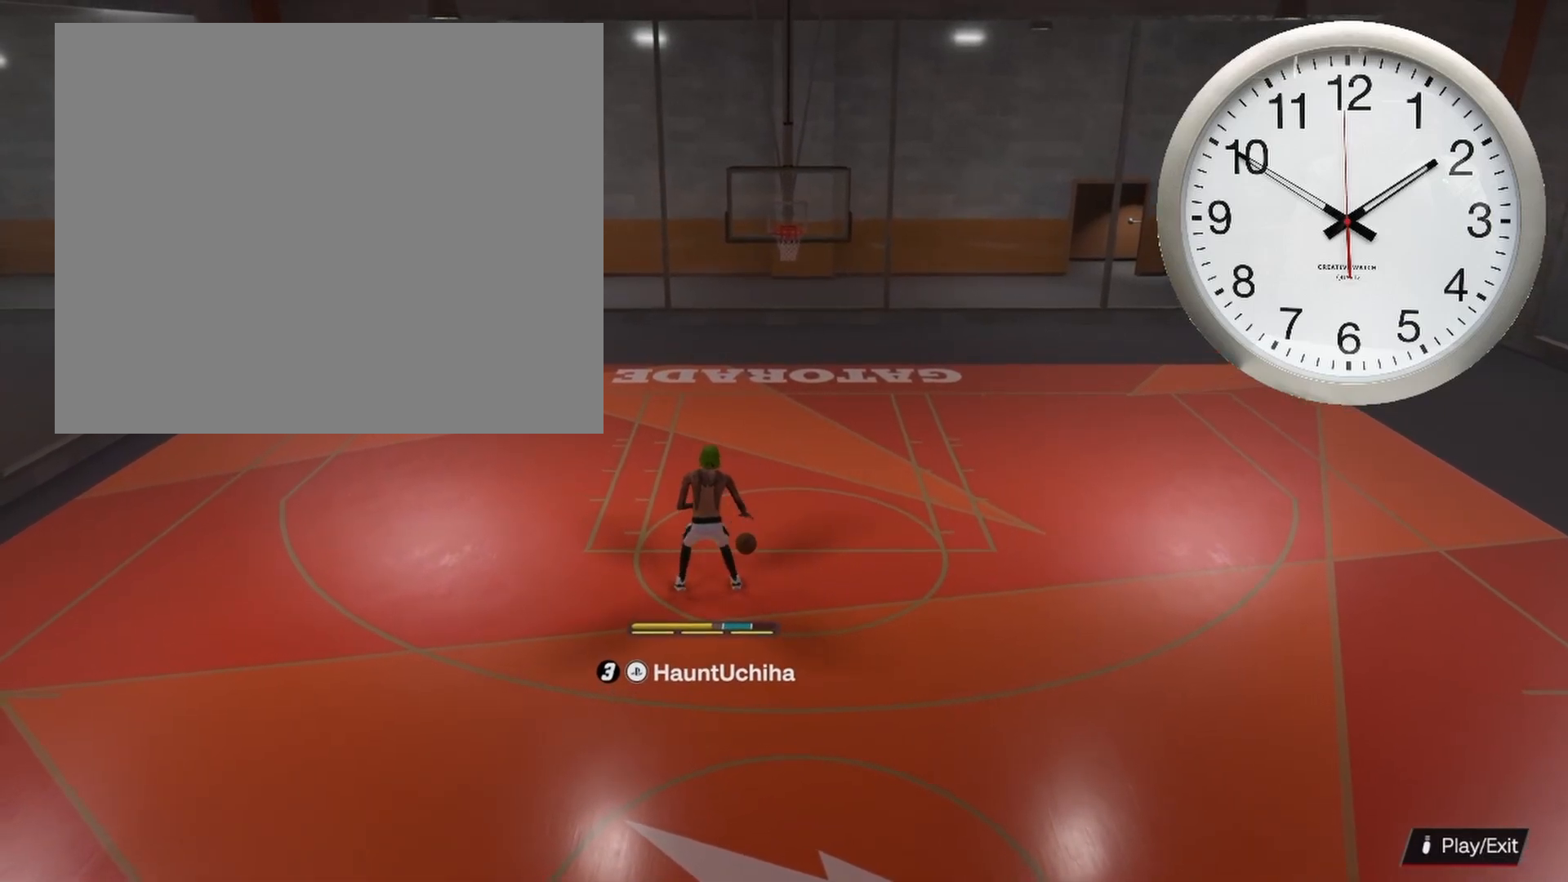
{"buttons": [], "left_stick": "down", "right_stick": "center", "events": []}
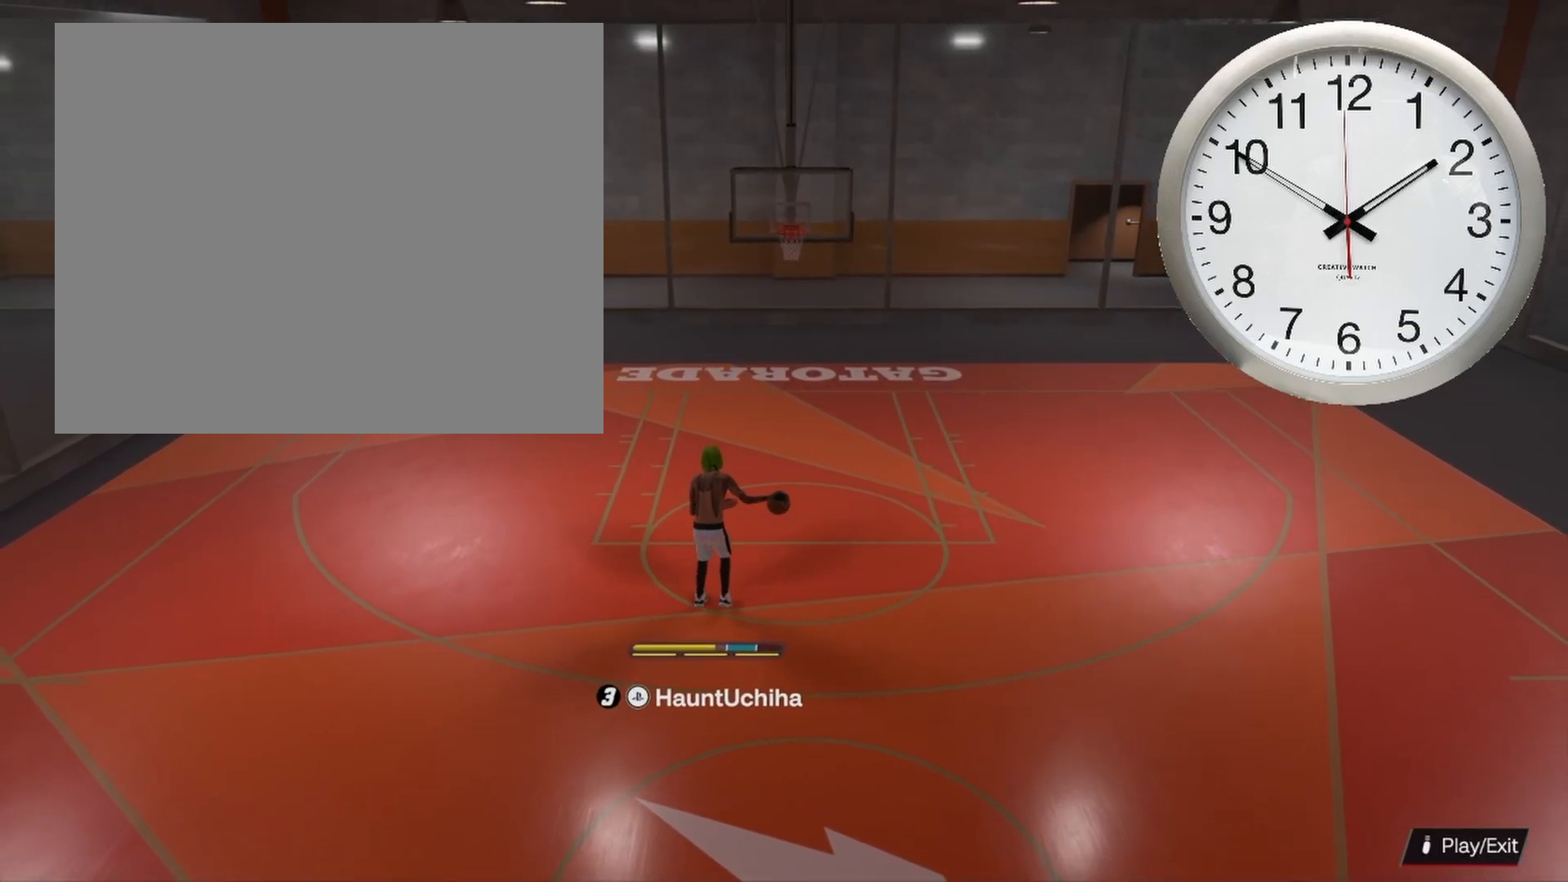
{"buttons": ["R2"], "left_stick": "center", "right_stick": "center", "events": [[133, "R2", "down"], [183, "left_stick", "center"]]}
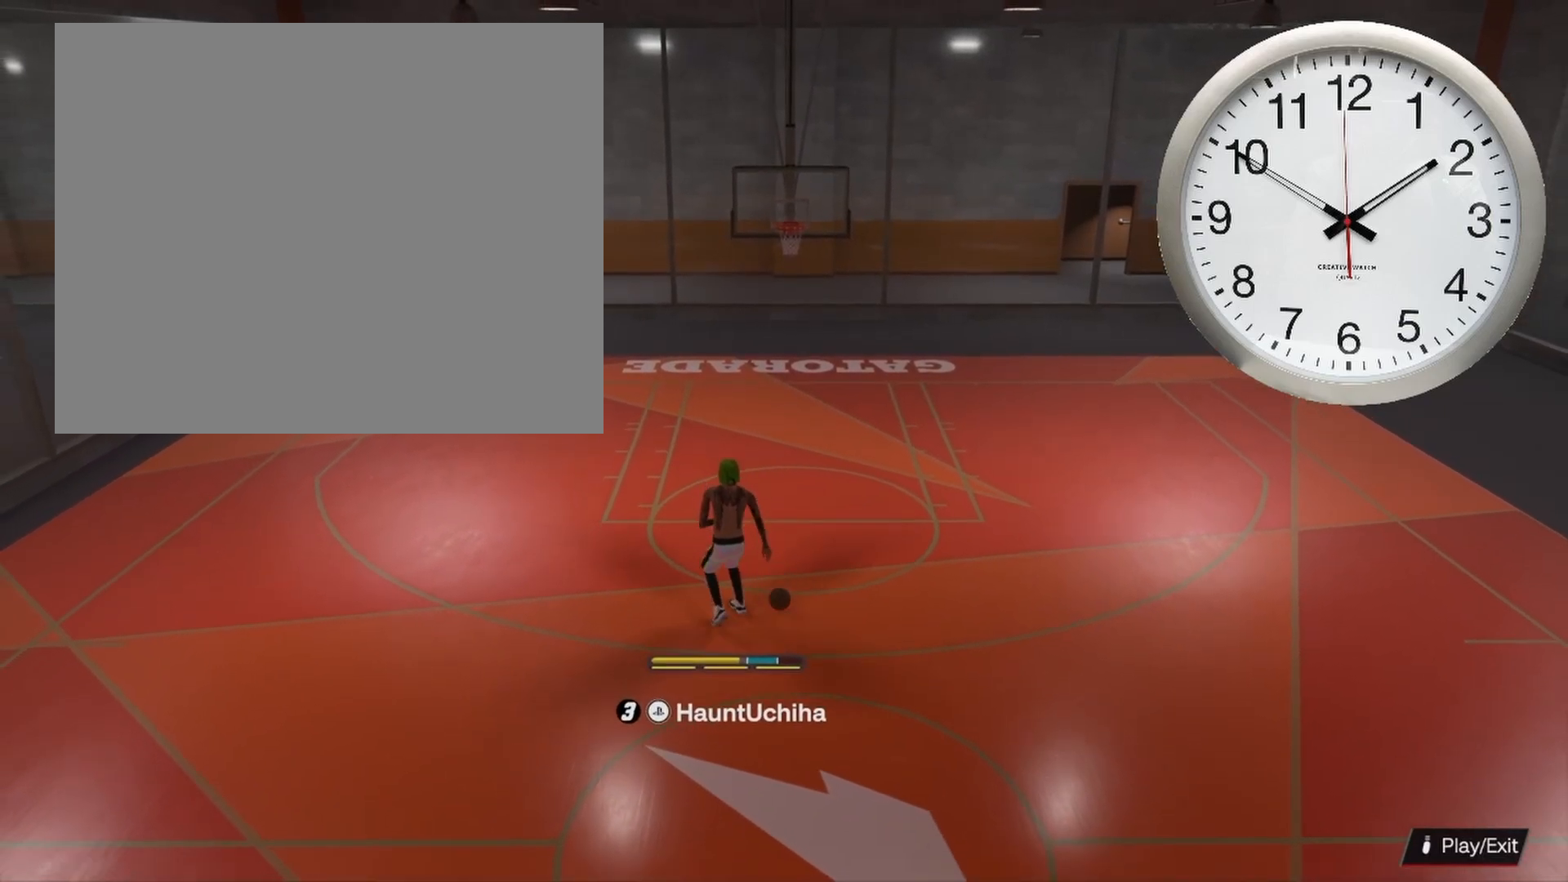
{"buttons": ["R2"], "left_stick": "center", "right_stick": "center", "events": []}
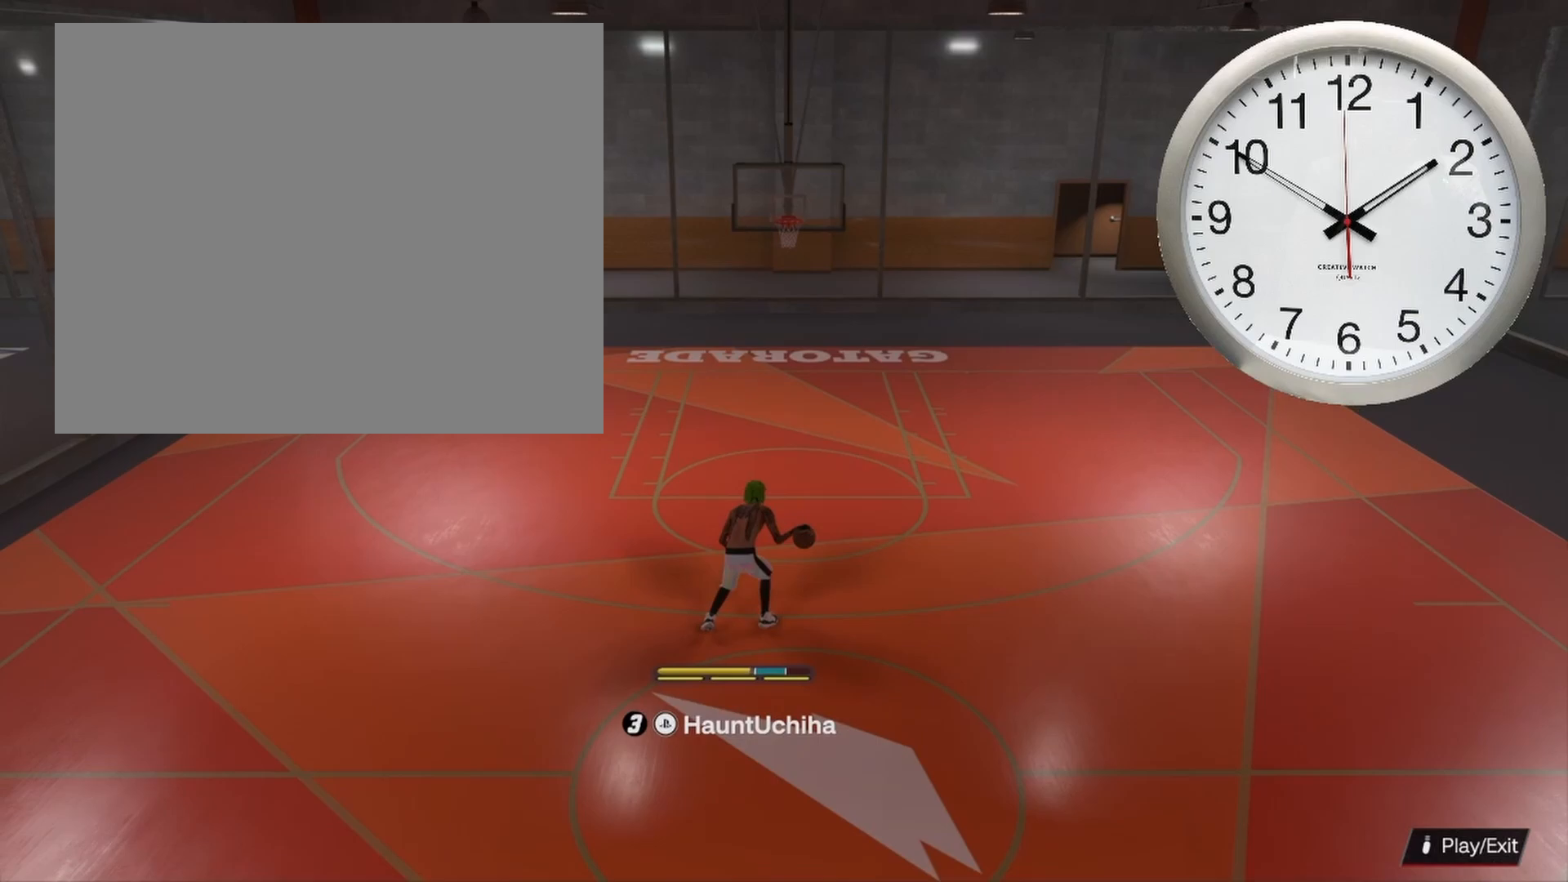
{"buttons": ["R2"], "left_stick": "center", "right_stick": "up-left", "events": [[217, "right_stick", "up-left"]]}
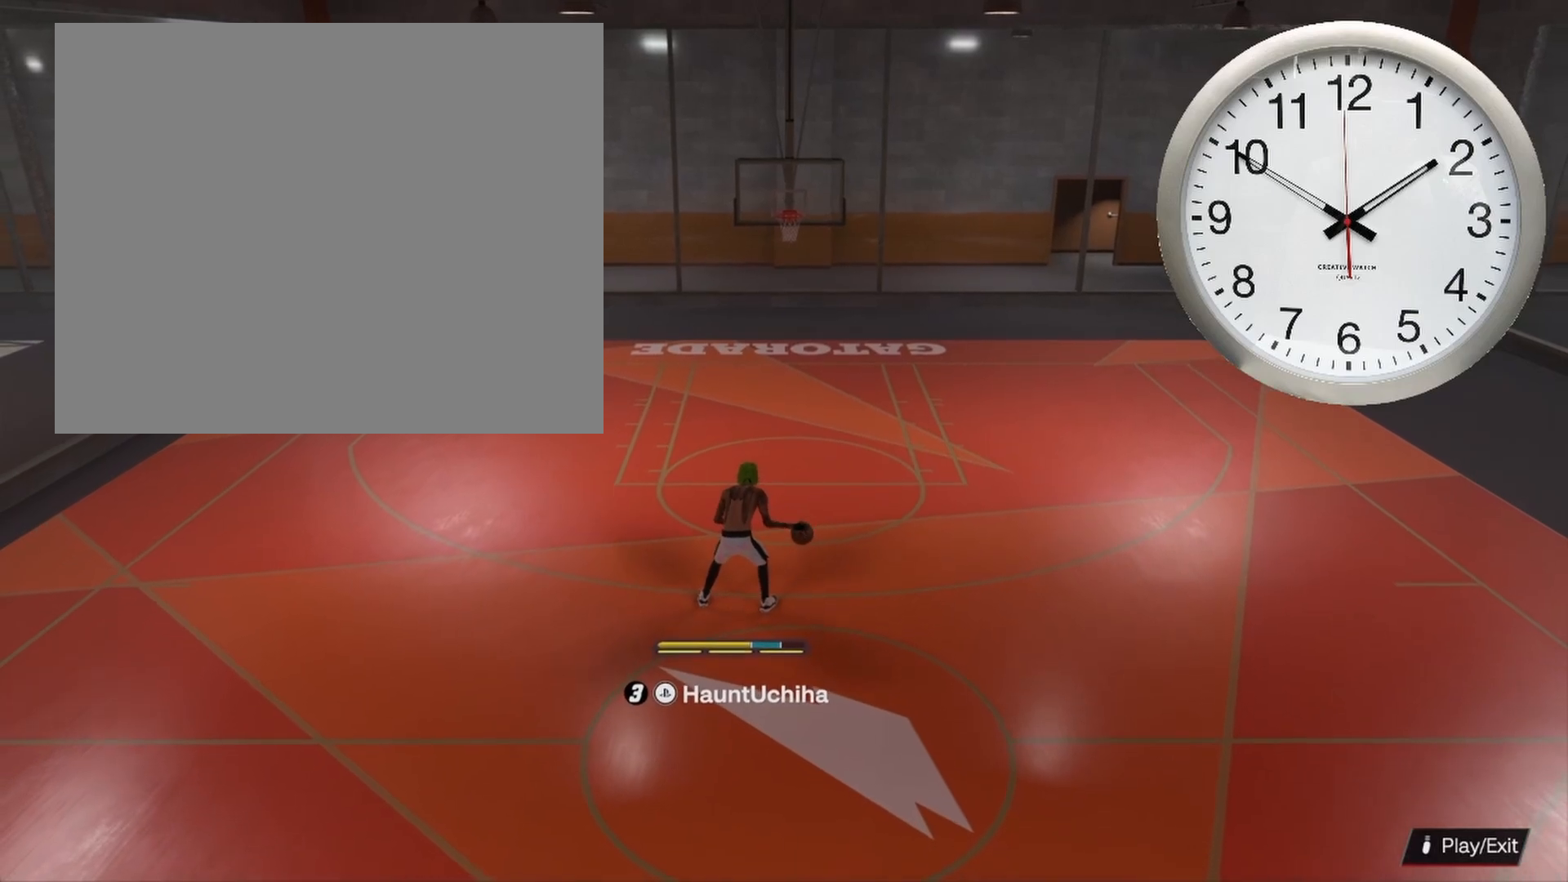
{"buttons": ["R2"], "left_stick": "center", "right_stick": "up-left", "events": []}
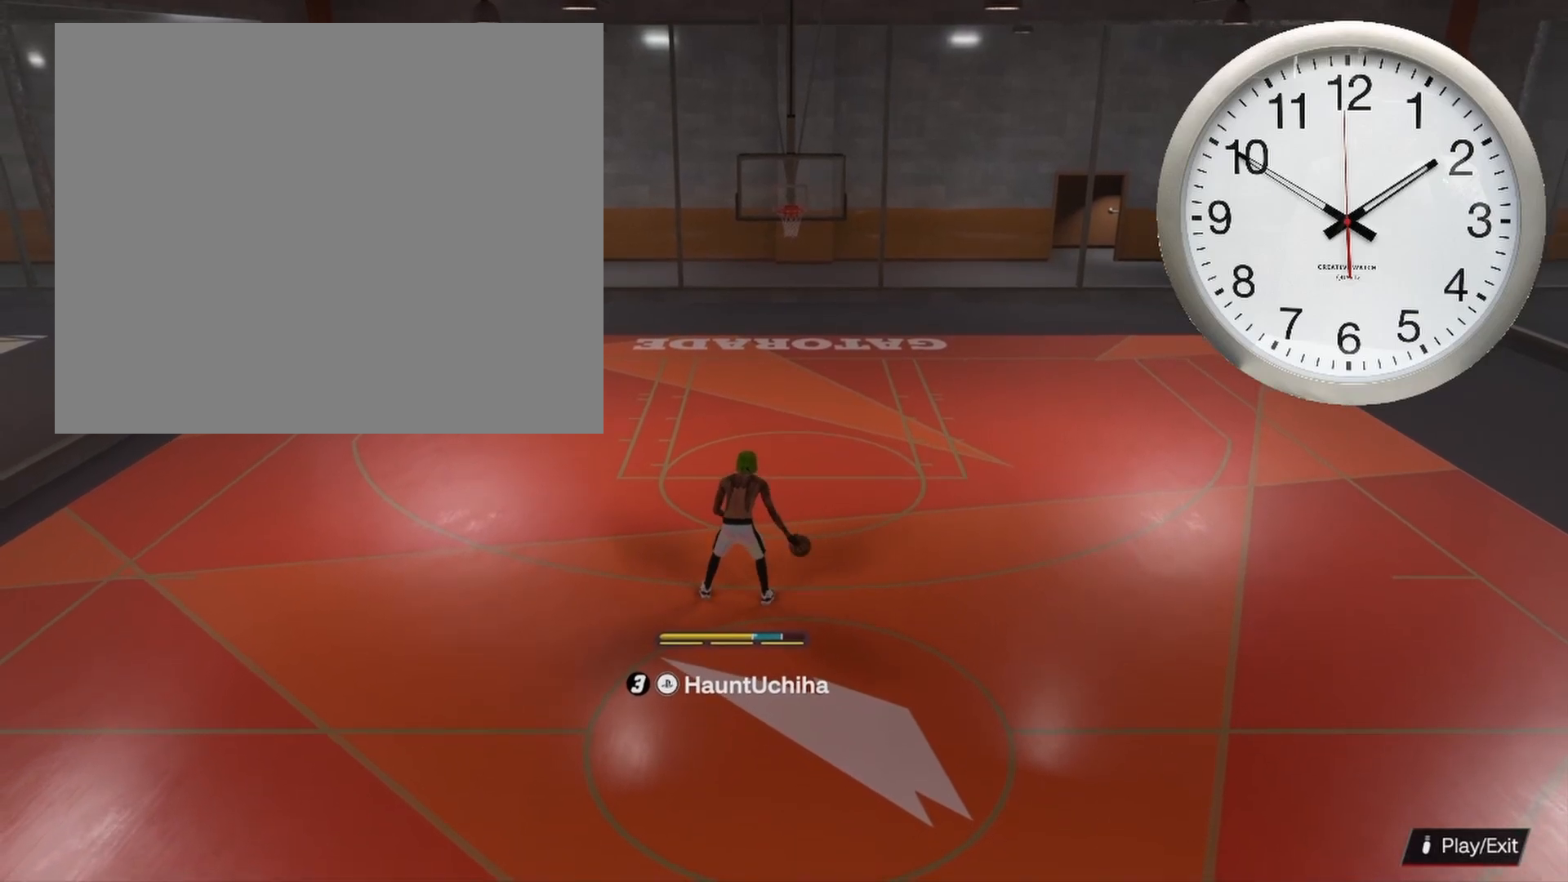
{"buttons": ["R2"], "left_stick": "center", "right_stick": "up-right", "events": [[50, "right_stick", "center"], [367, "right_stick", "up-right"]]}
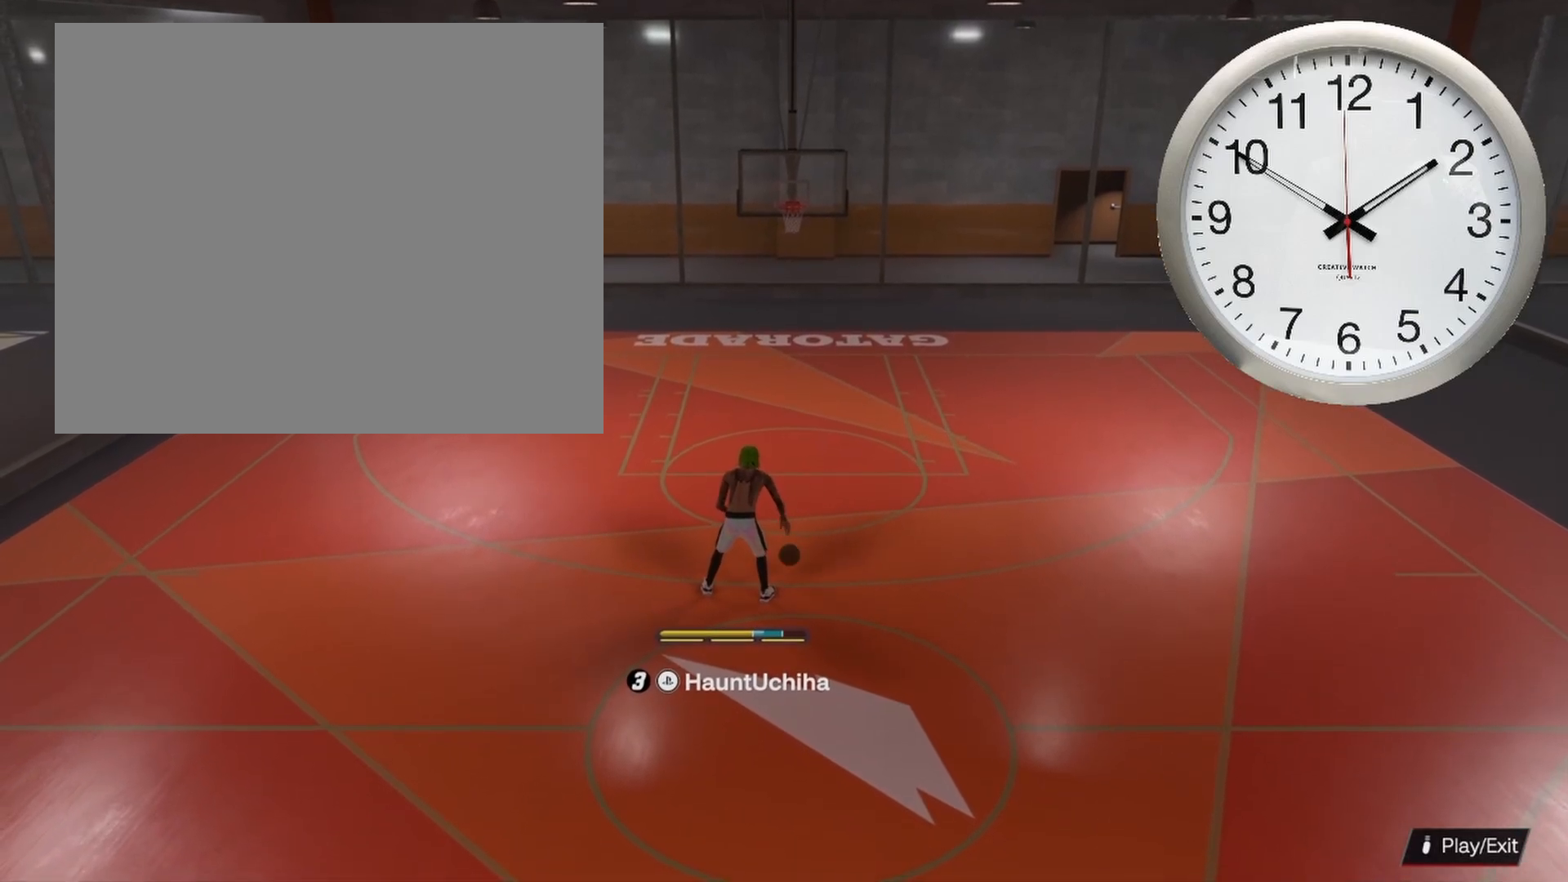
{"buttons": ["R2"], "left_stick": "center", "right_stick": "center", "events": [[367, "right_stick", "center"]]}
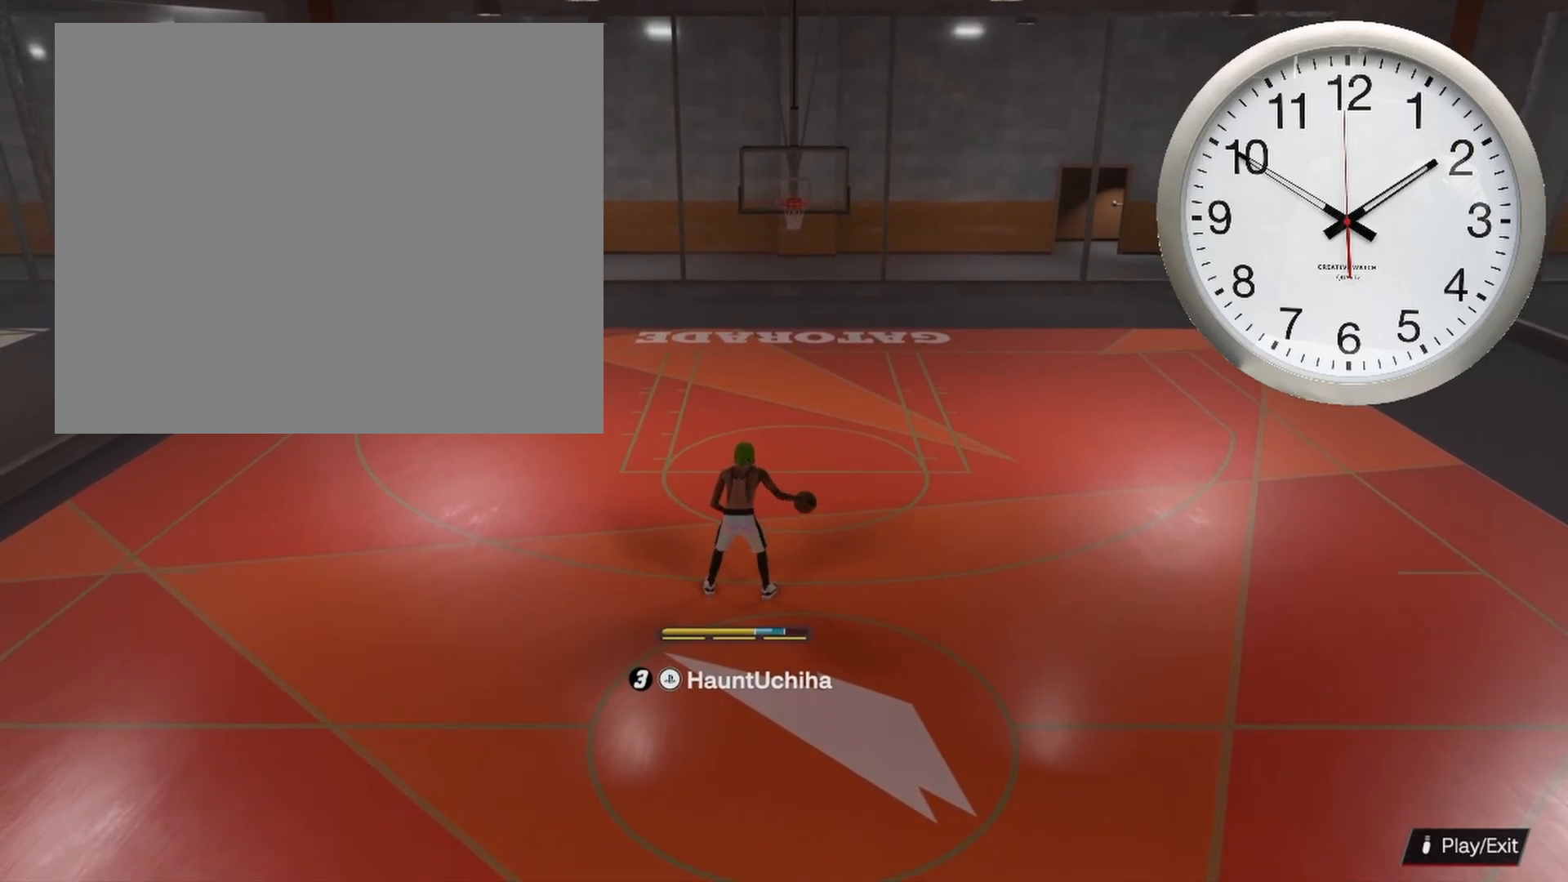
{"buttons": ["R2"], "left_stick": "center", "right_stick": "center", "events": []}
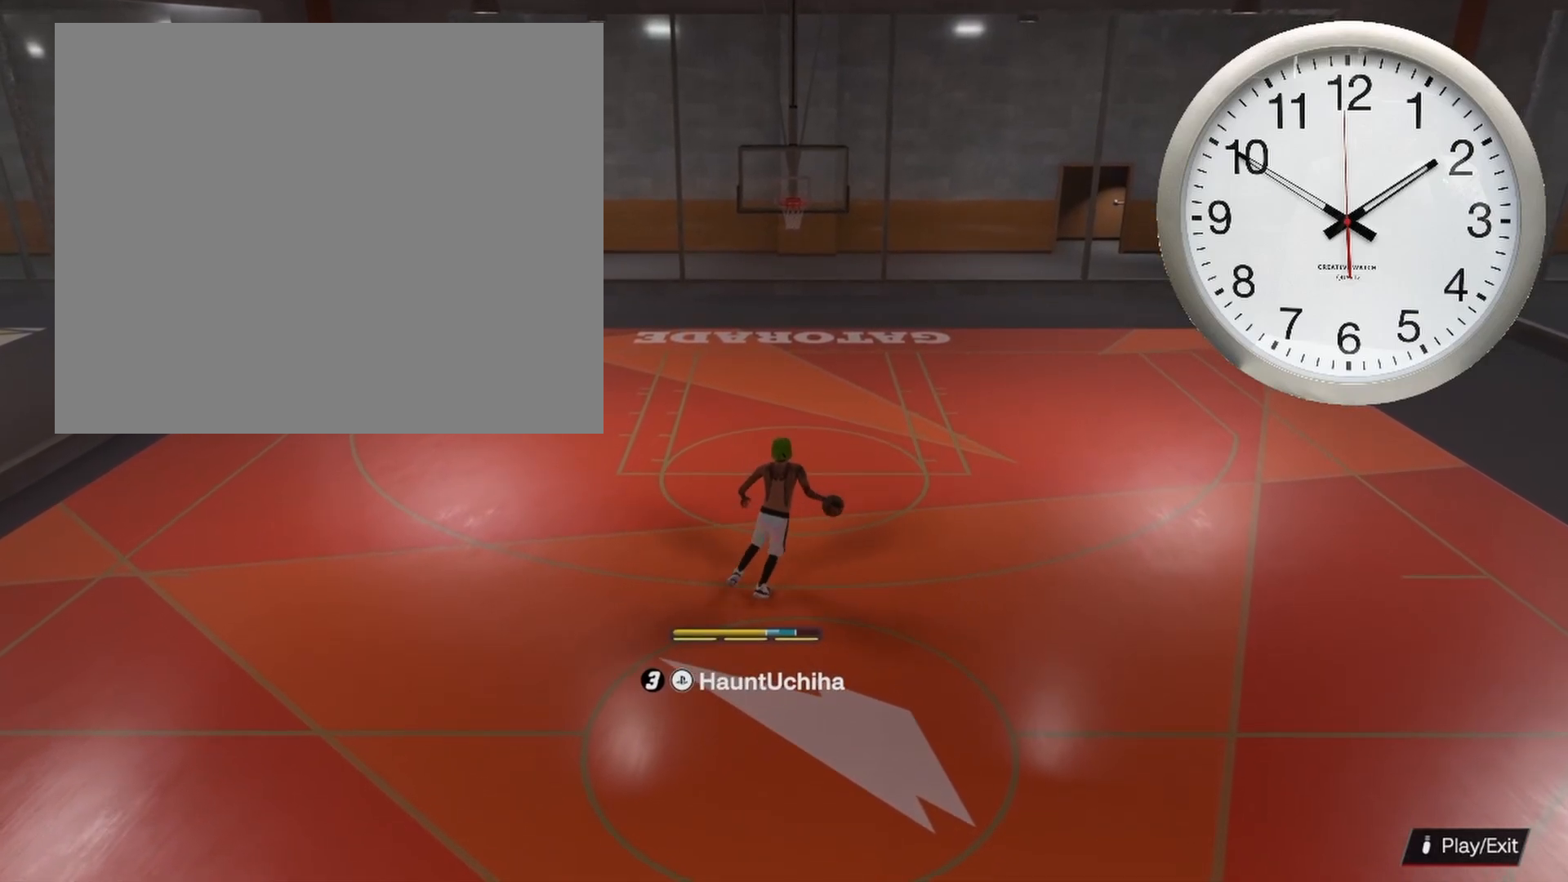
{"buttons": ["R2"], "left_stick": "center", "right_stick": "center", "events": [[100, "right_stick", "down-left"], [400, "right_stick", "center"]]}
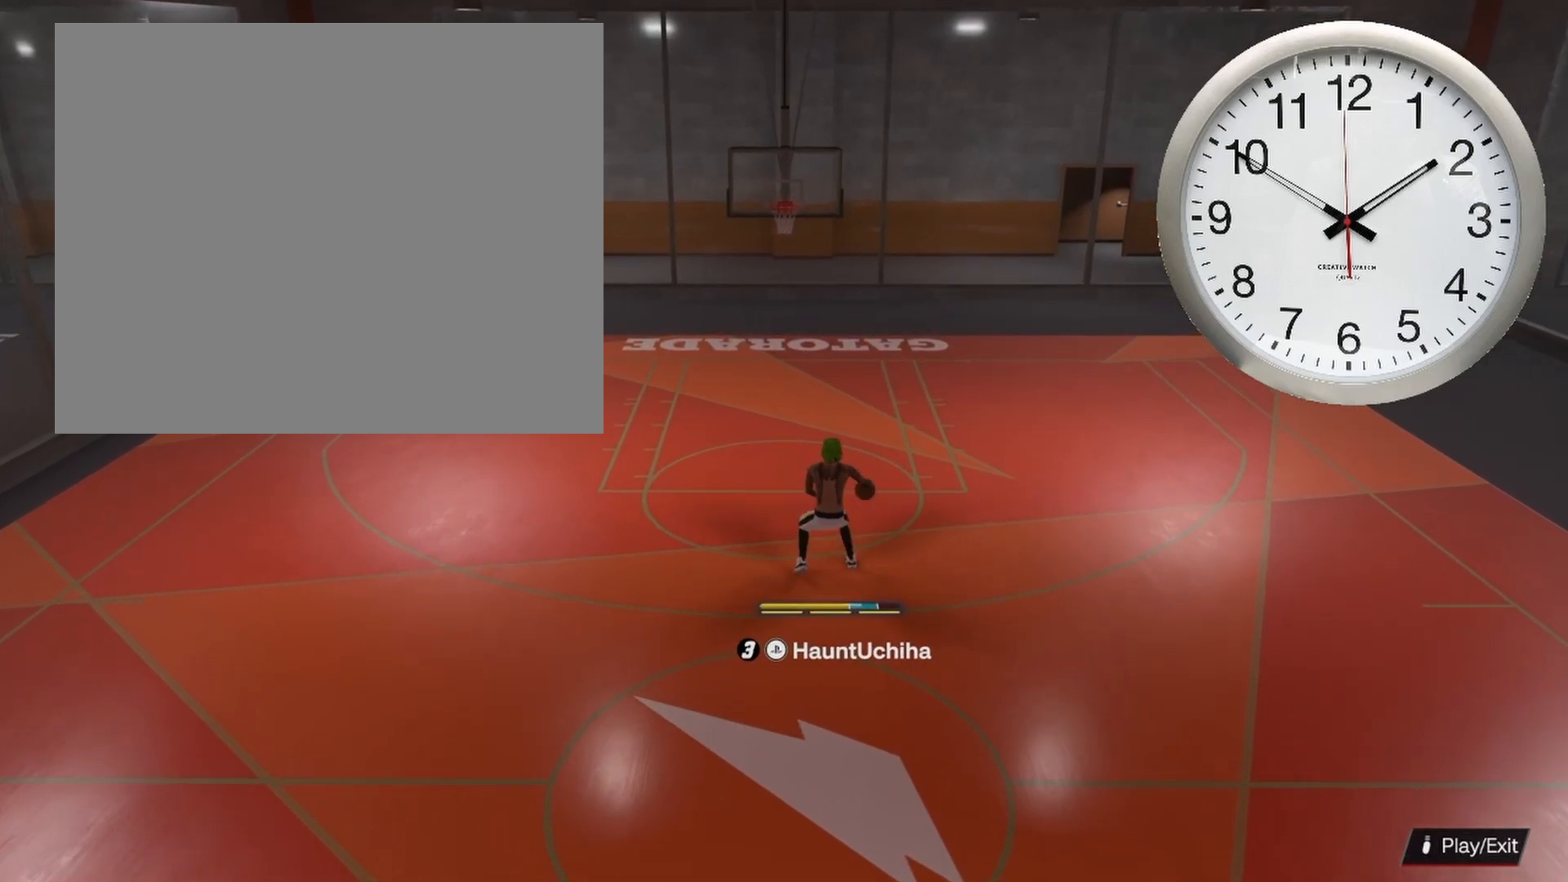
{"buttons": ["R2"], "left_stick": "center", "right_stick": "center", "events": []}
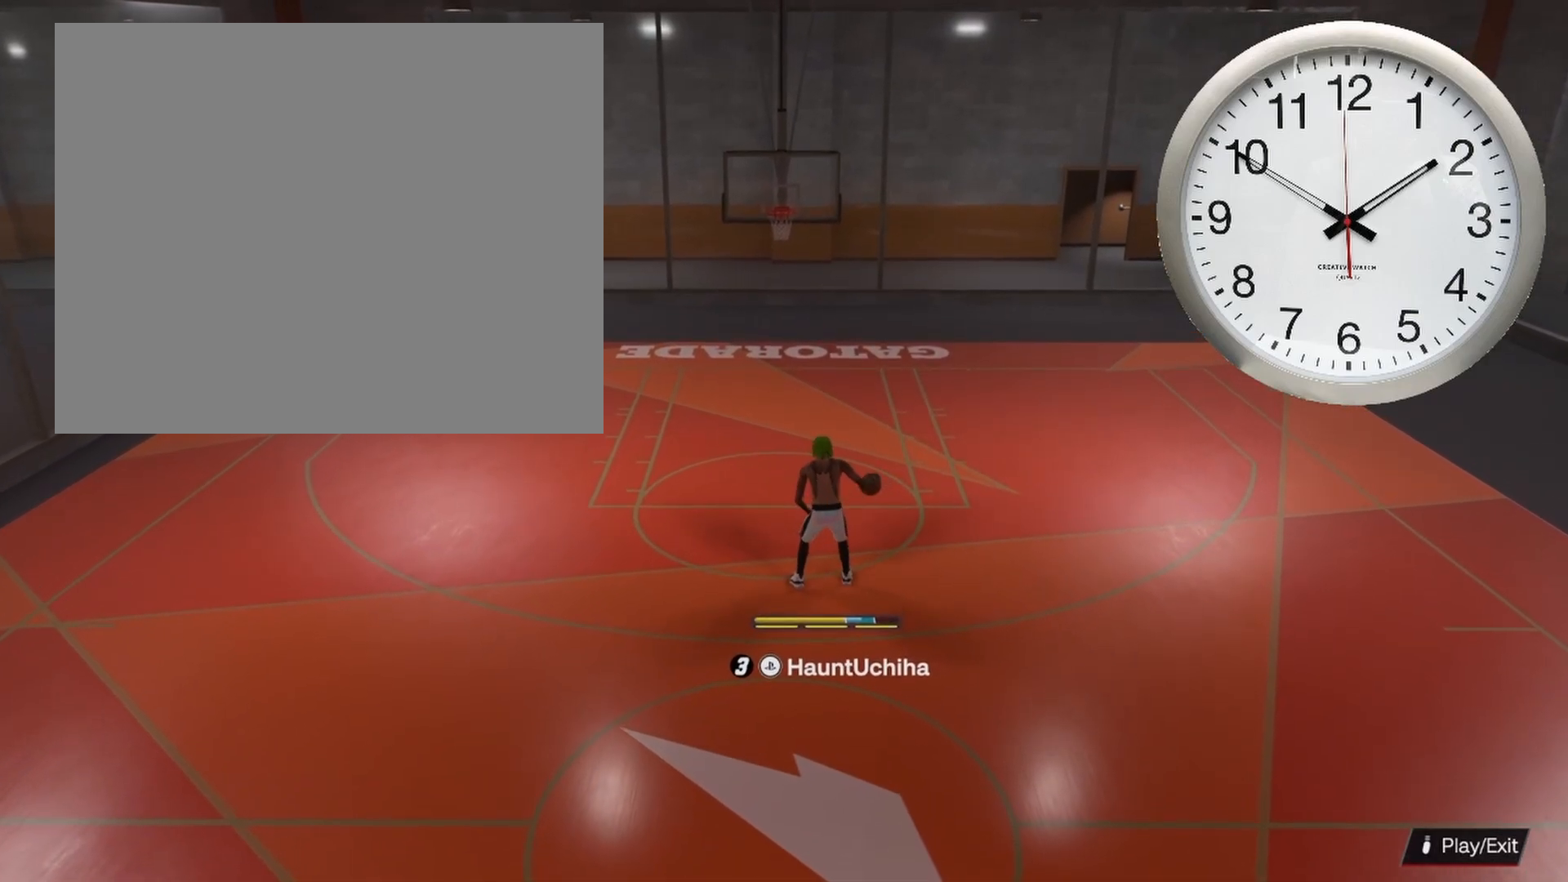
{"buttons": [], "left_stick": "center", "right_stick": "center", "events": [[200, "R2", "up"], [200, "right_stick", "down-right"], [317, "right_stick", "center"]]}
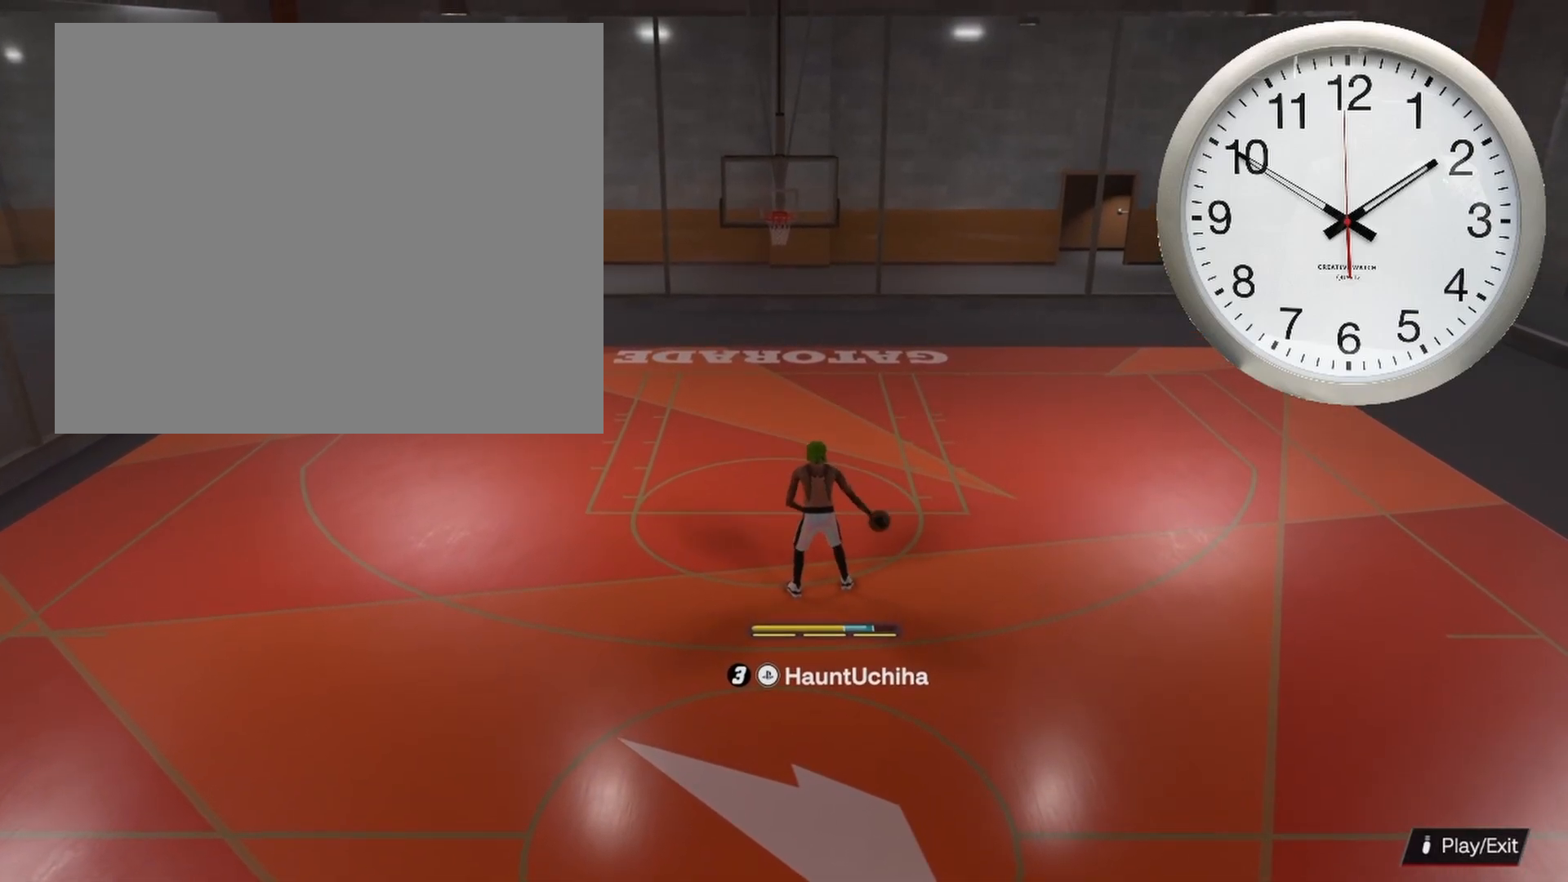
{"buttons": [], "left_stick": "down", "right_stick": "center", "events": [[217, "left_stick", "down"]]}
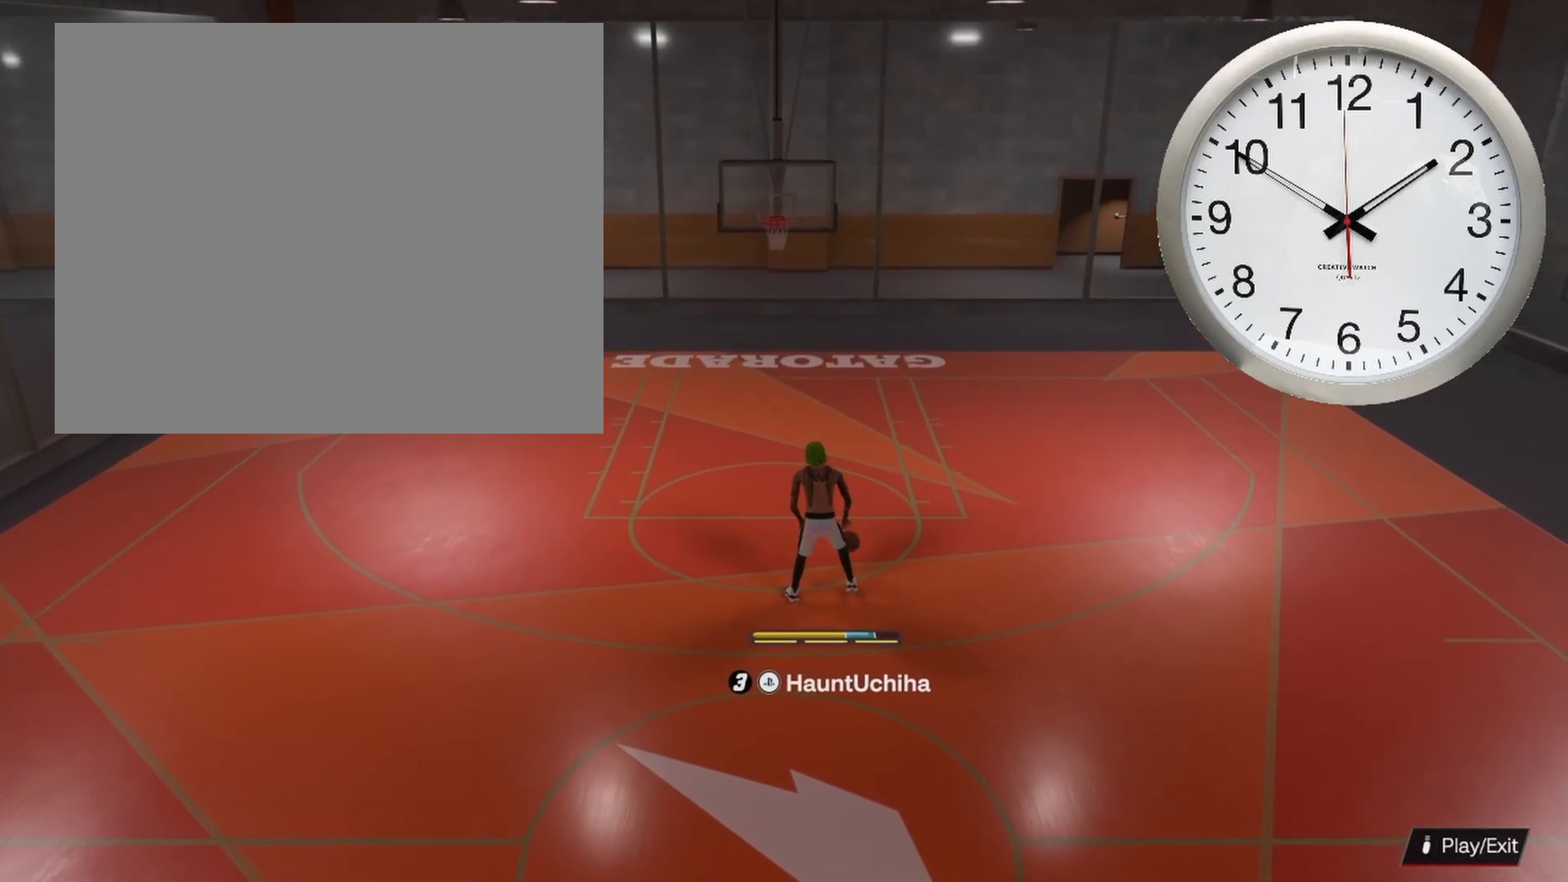
{"buttons": [], "left_stick": "center", "right_stick": "center", "events": [[217, "left_stick", "center"]]}
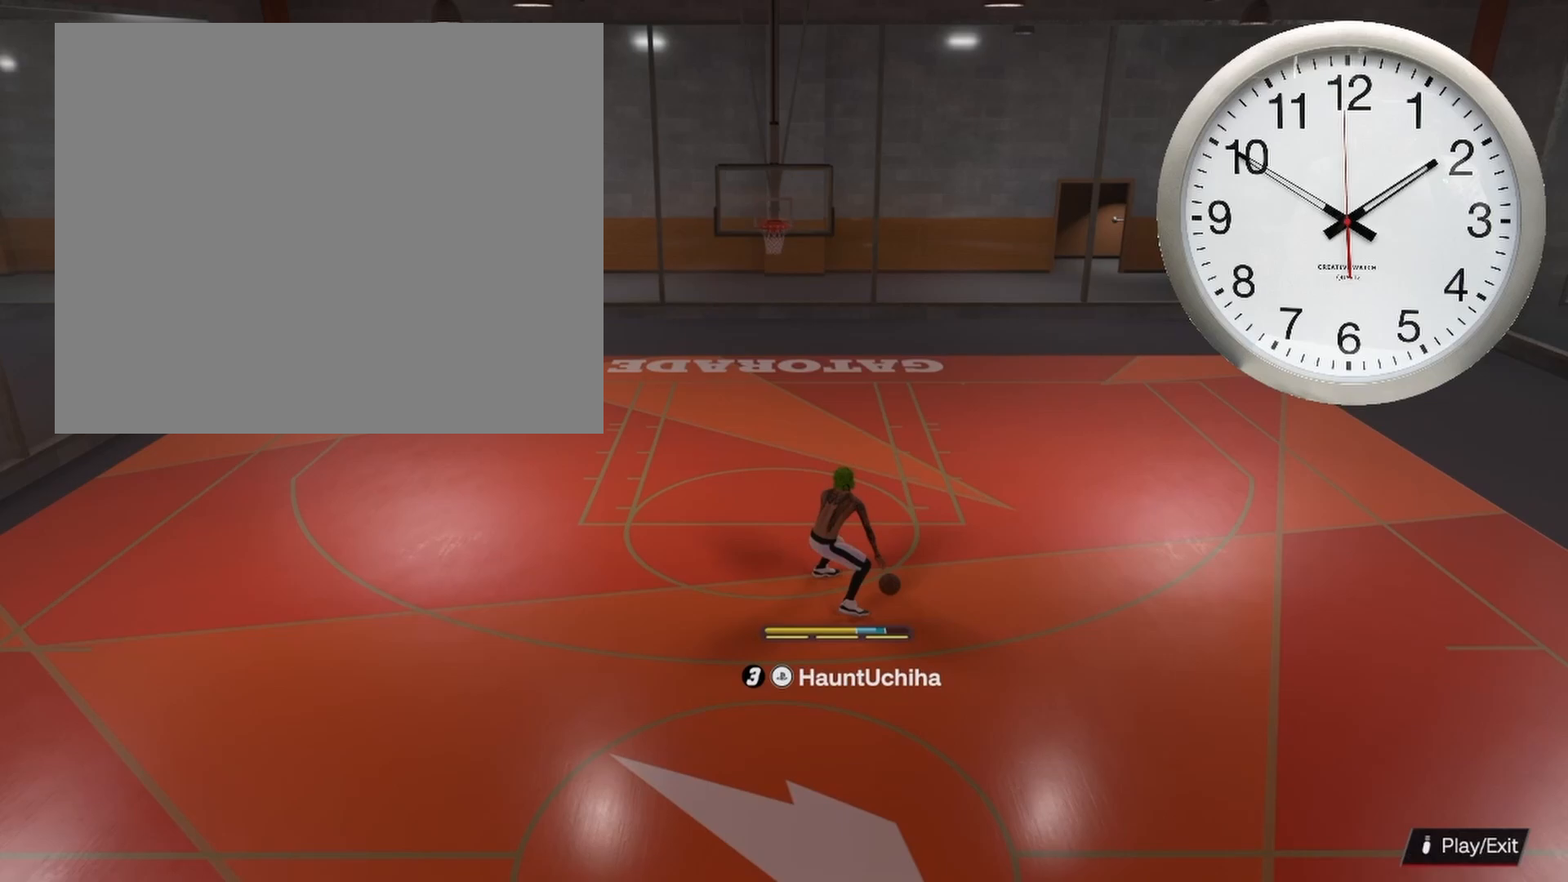
{"buttons": [], "left_stick": "center", "right_stick": "center", "events": []}
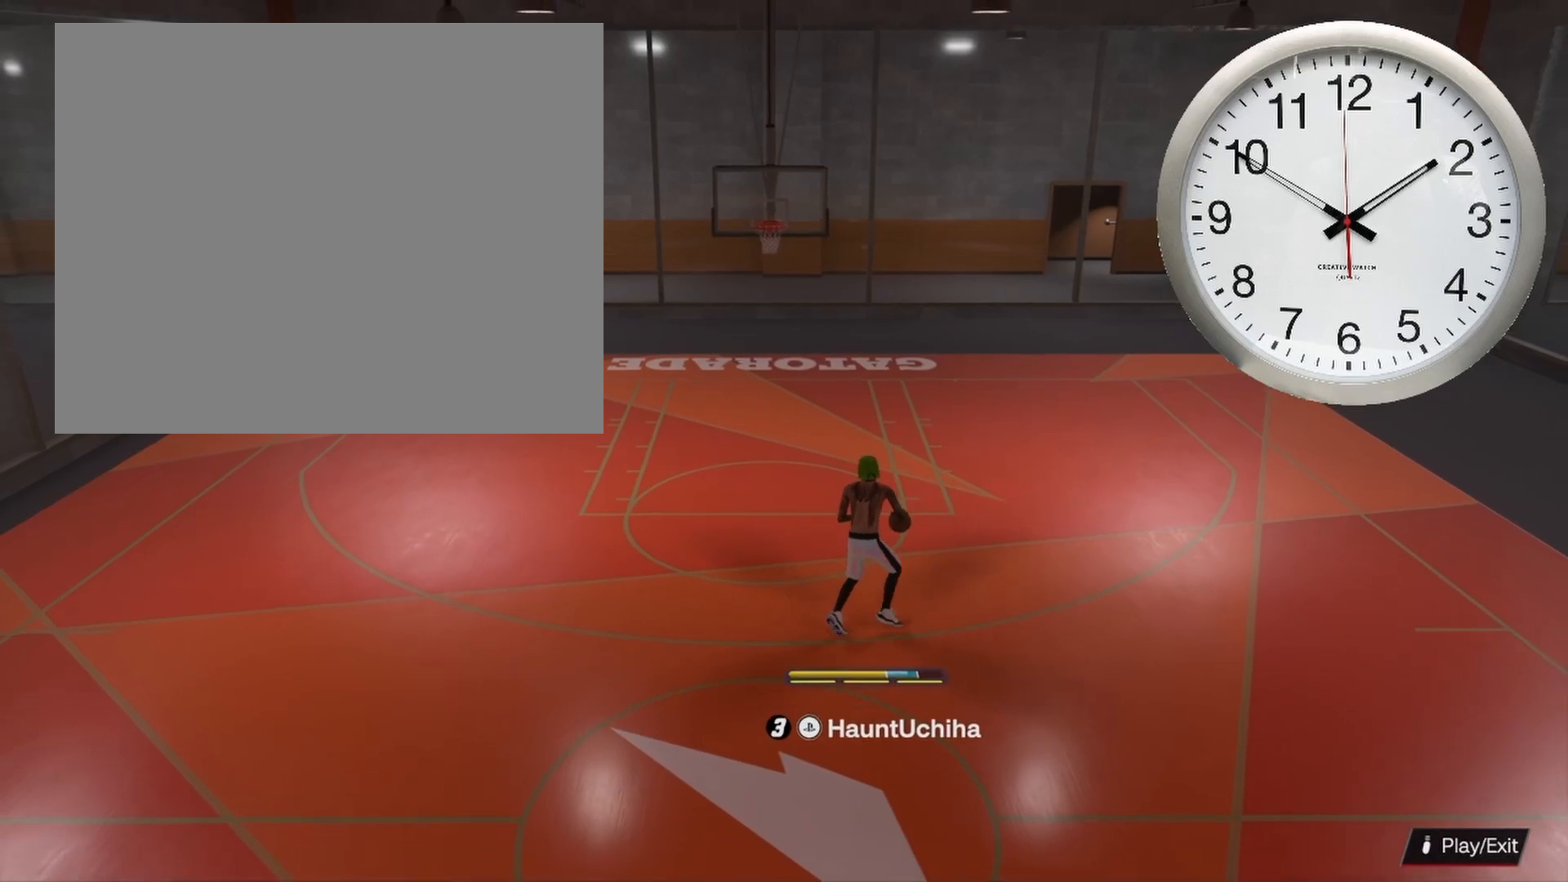
{"buttons": ["R2"], "left_stick": "center", "right_stick": "center", "events": [[300, "R2", "down"]]}
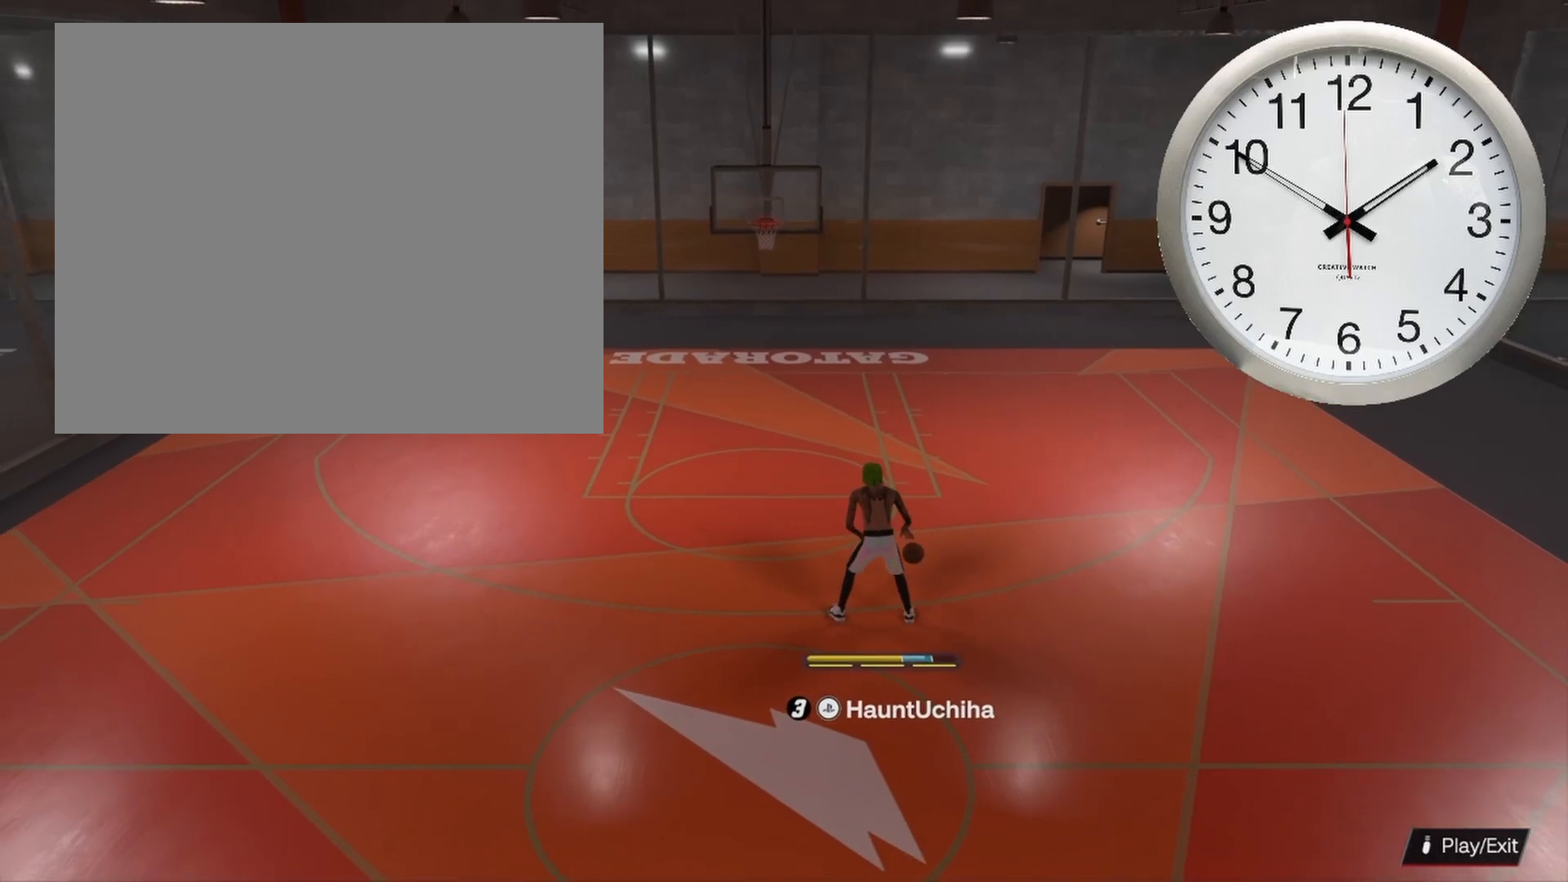
{"buttons": ["R2"], "left_stick": "center", "right_stick": "center", "events": []}
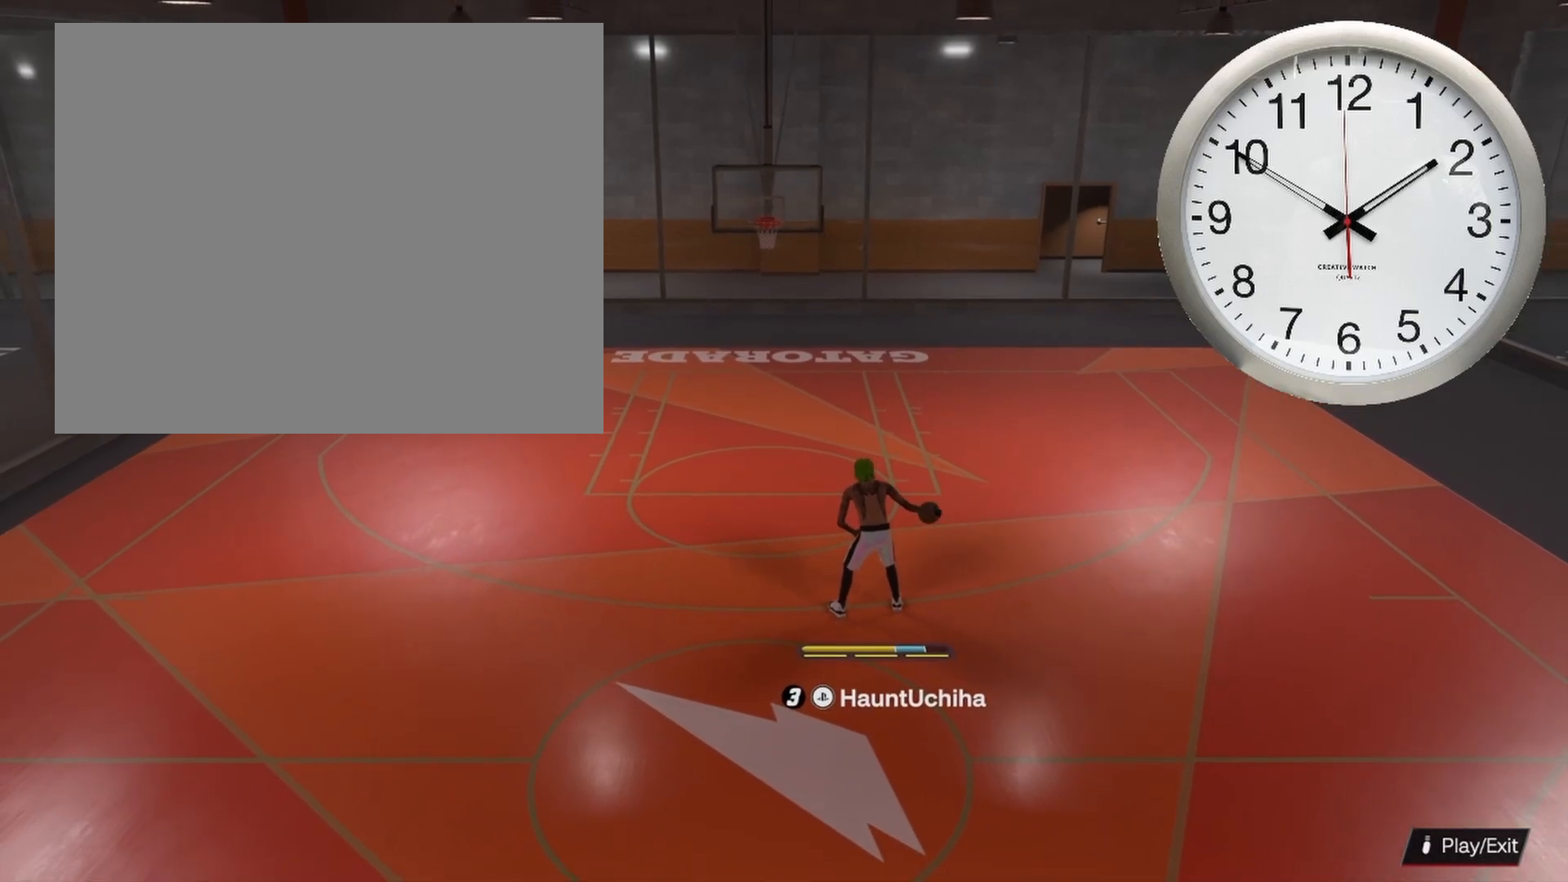
{"buttons": ["R2"], "left_stick": "center", "right_stick": "center", "events": []}
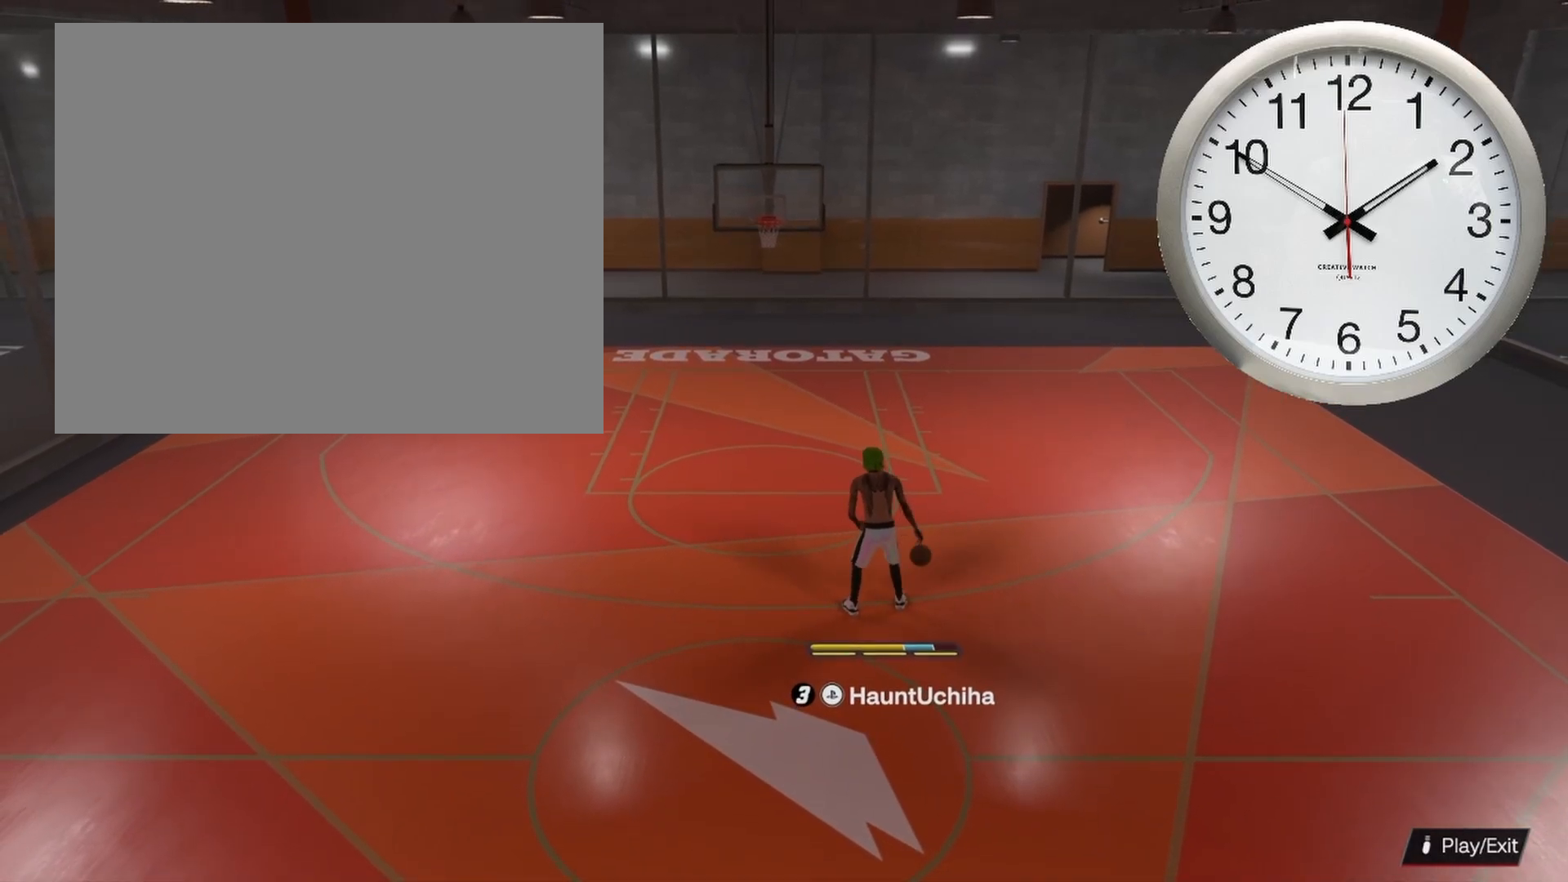
{"buttons": ["R2"], "left_stick": "center", "right_stick": "center", "events": [[400, "right_stick", "down-left"], [483, "right_stick", "center"]]}
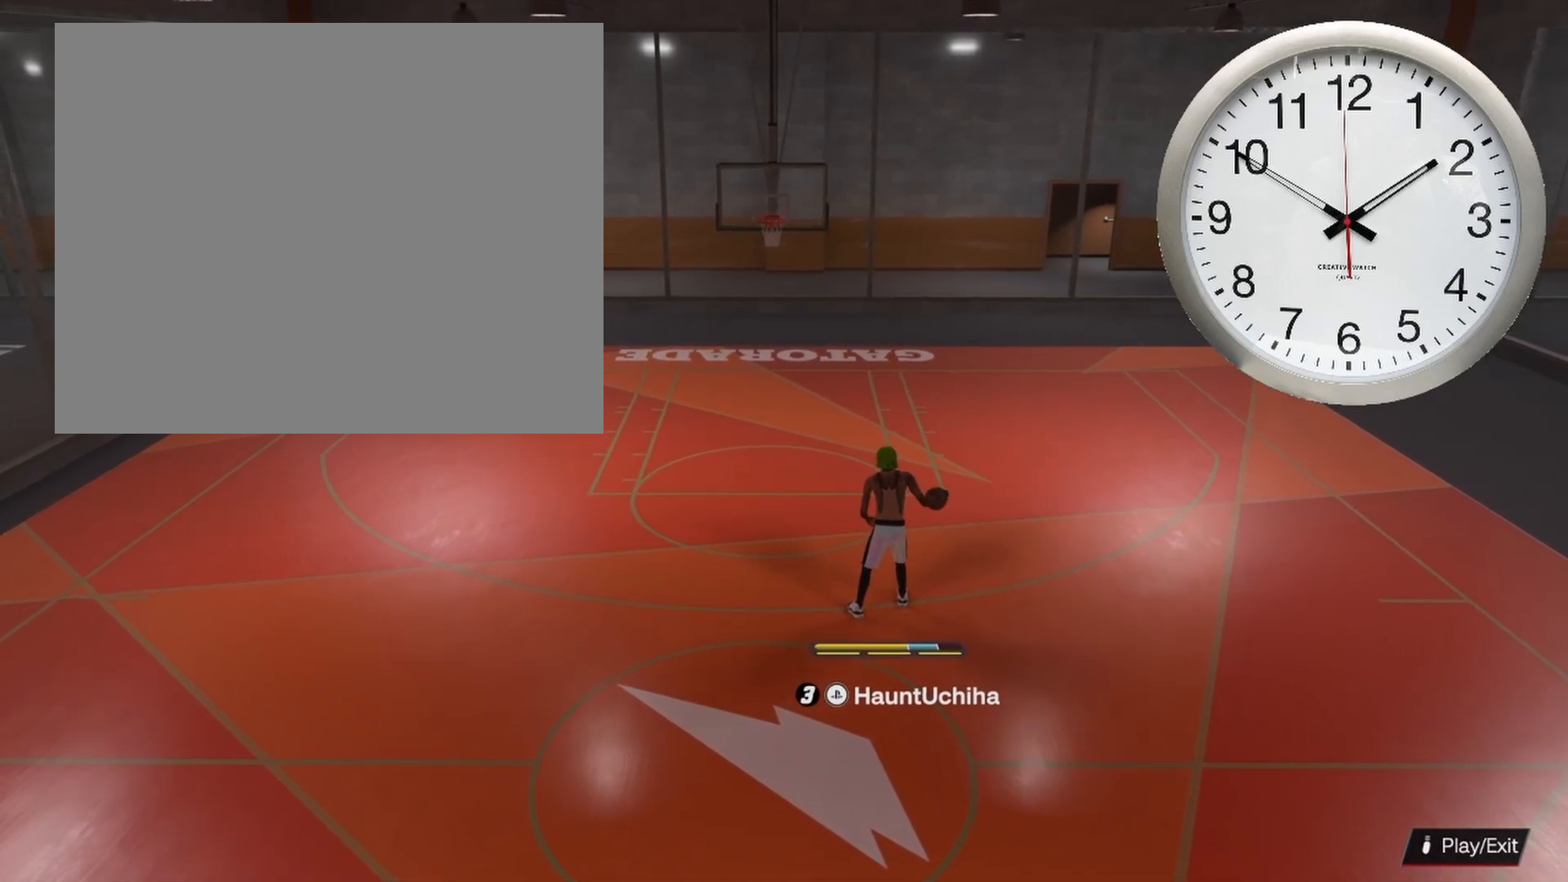
{"buttons": ["R2"], "left_stick": "center", "right_stick": "center", "events": [[33, "left_stick", "right"], [200, "left_stick", "center"]]}
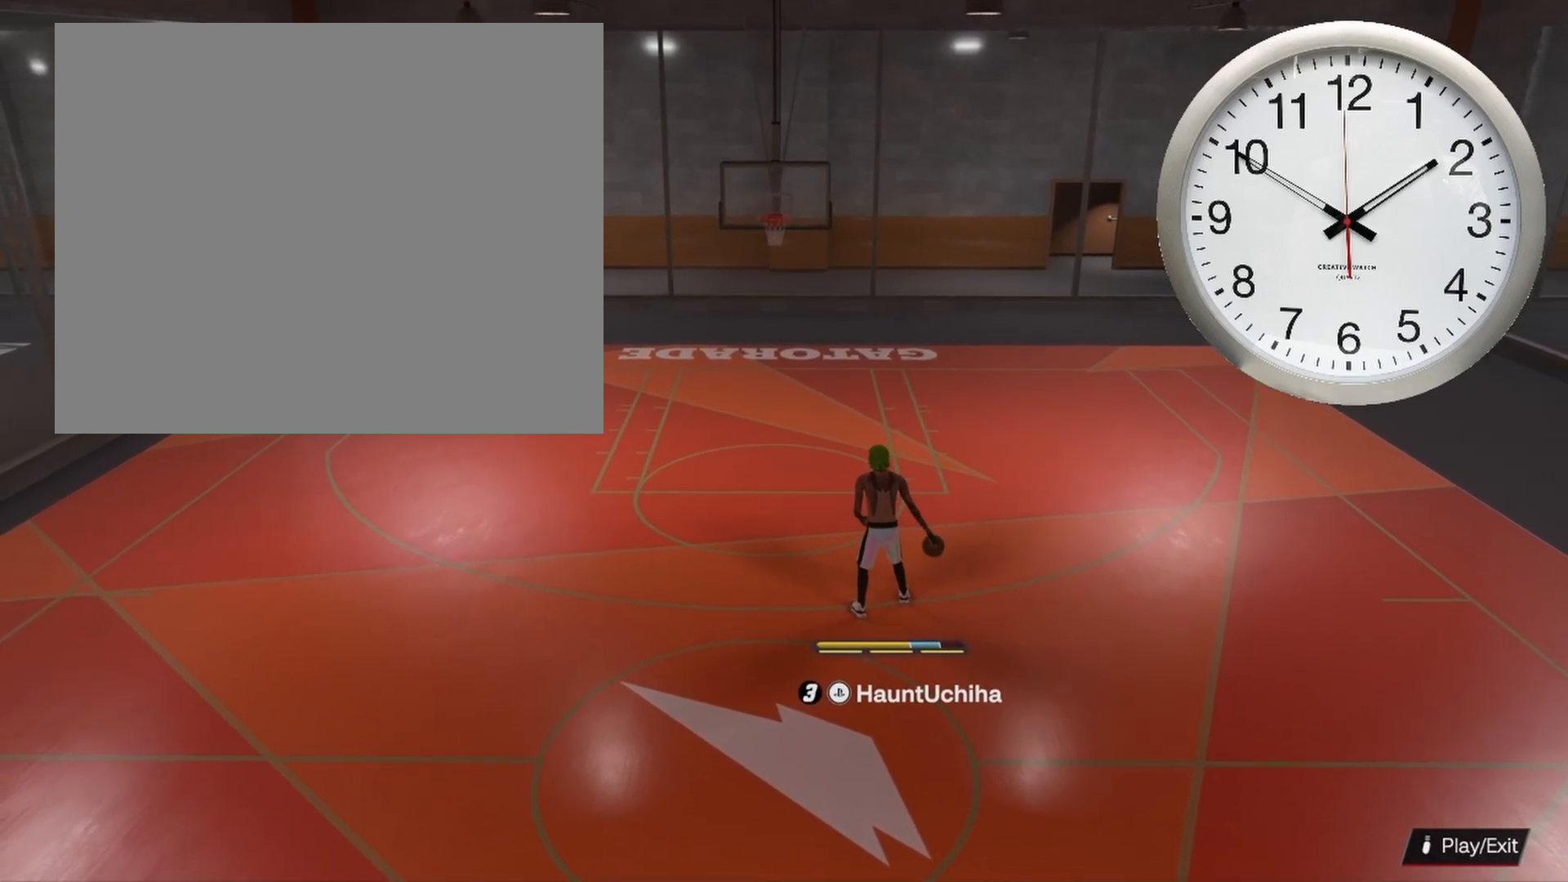
{"buttons": ["R2"], "left_stick": "center", "right_stick": "center", "events": []}
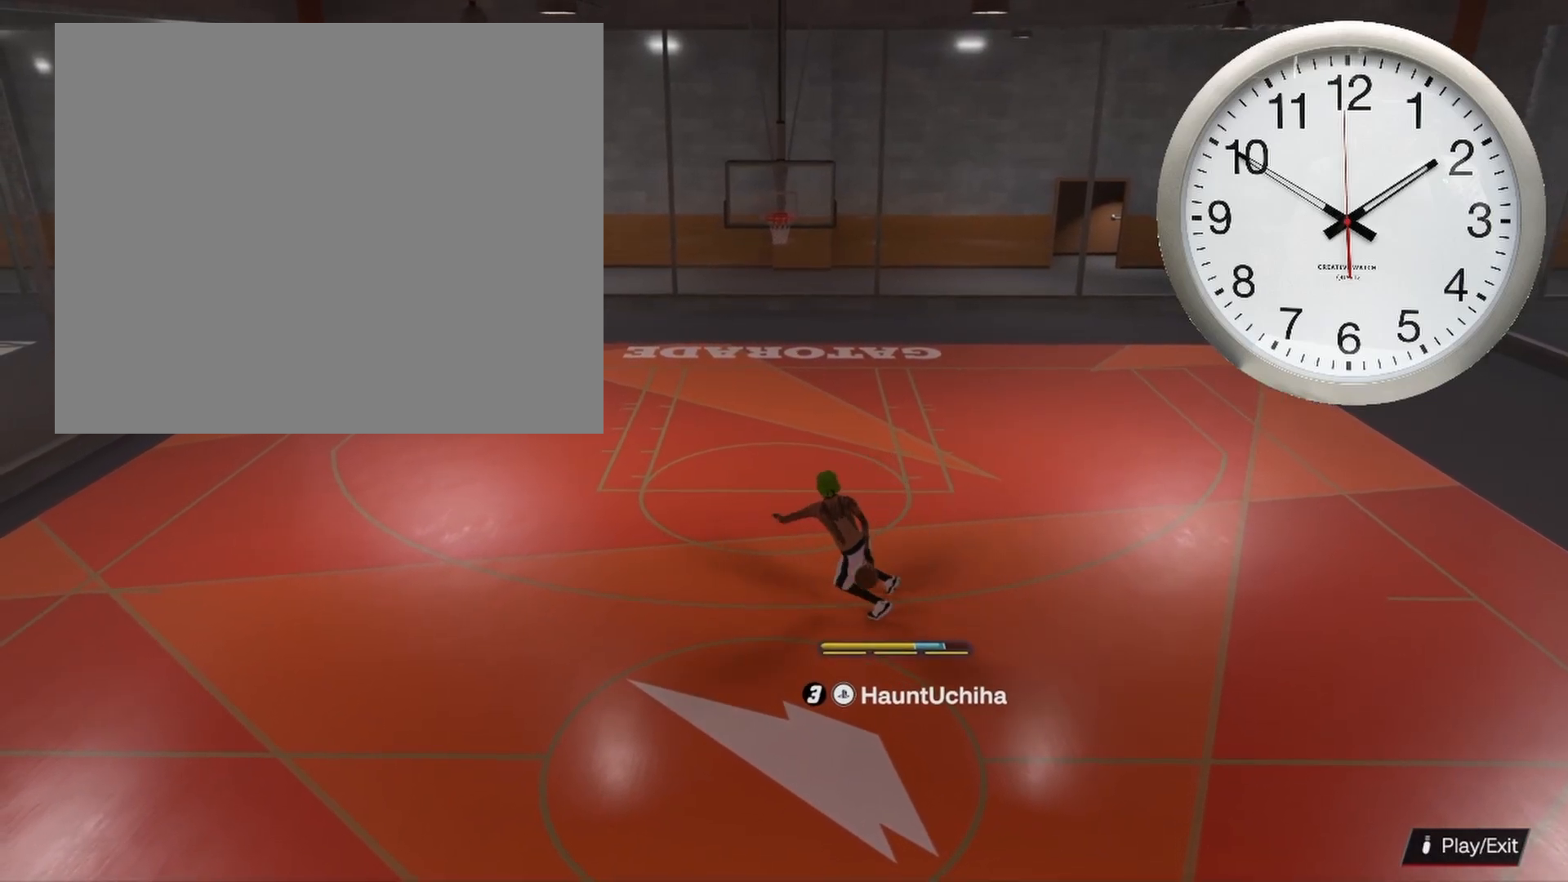
{"buttons": ["R2"], "left_stick": "center", "right_stick": "center", "events": []}
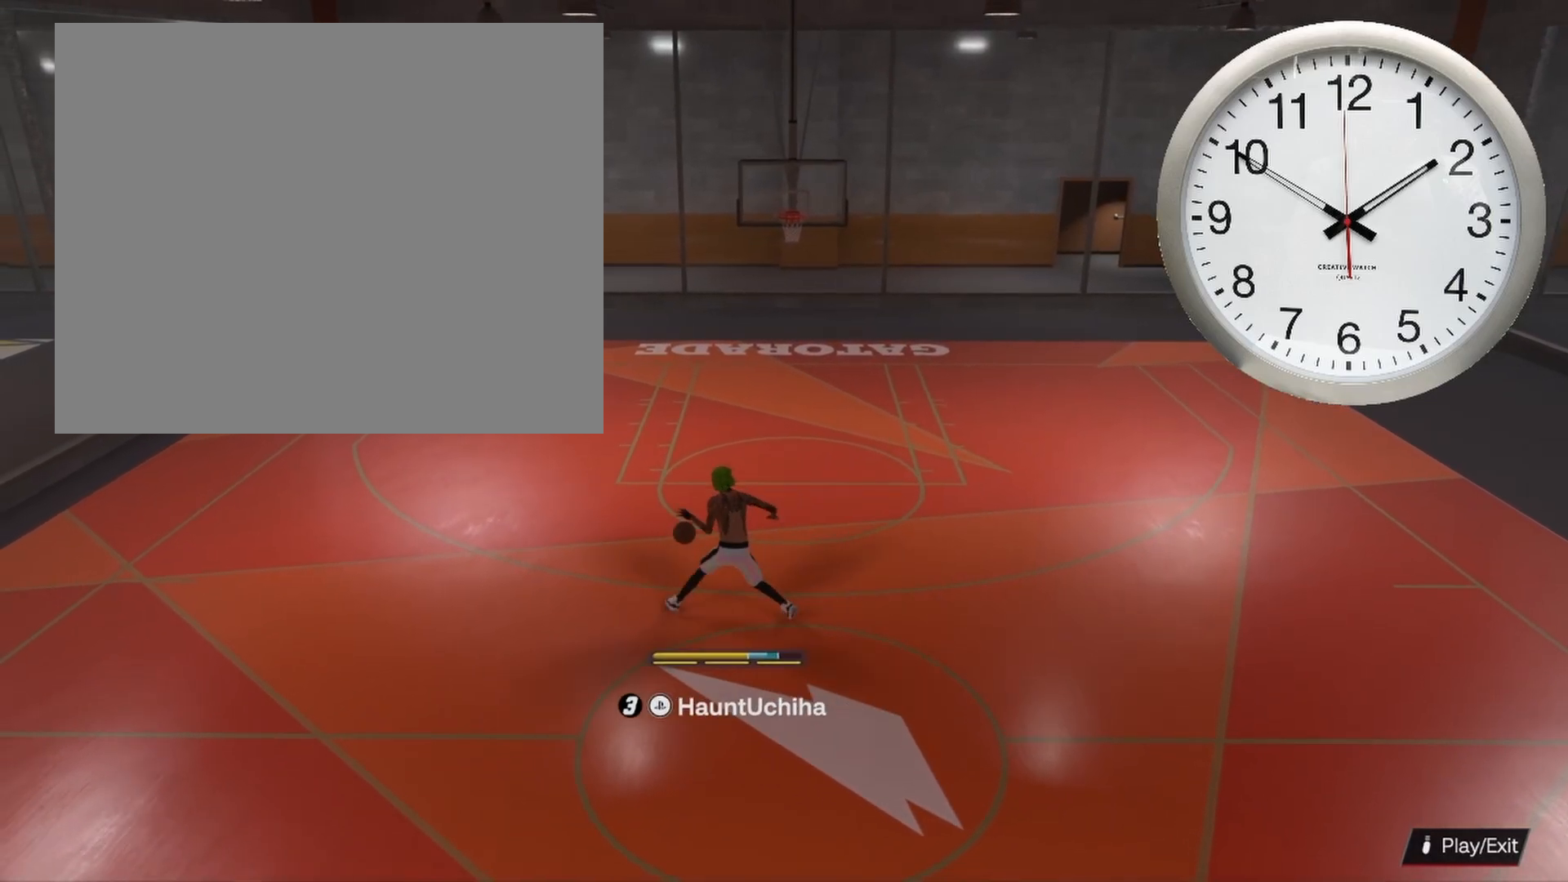
{"buttons": ["R2"], "left_stick": "center", "right_stick": "center", "events": [[33, "right_stick", "down-right"], [117, "right_stick", "center"], [233, "left_stick", "left"], [400, "left_stick", "center"]]}